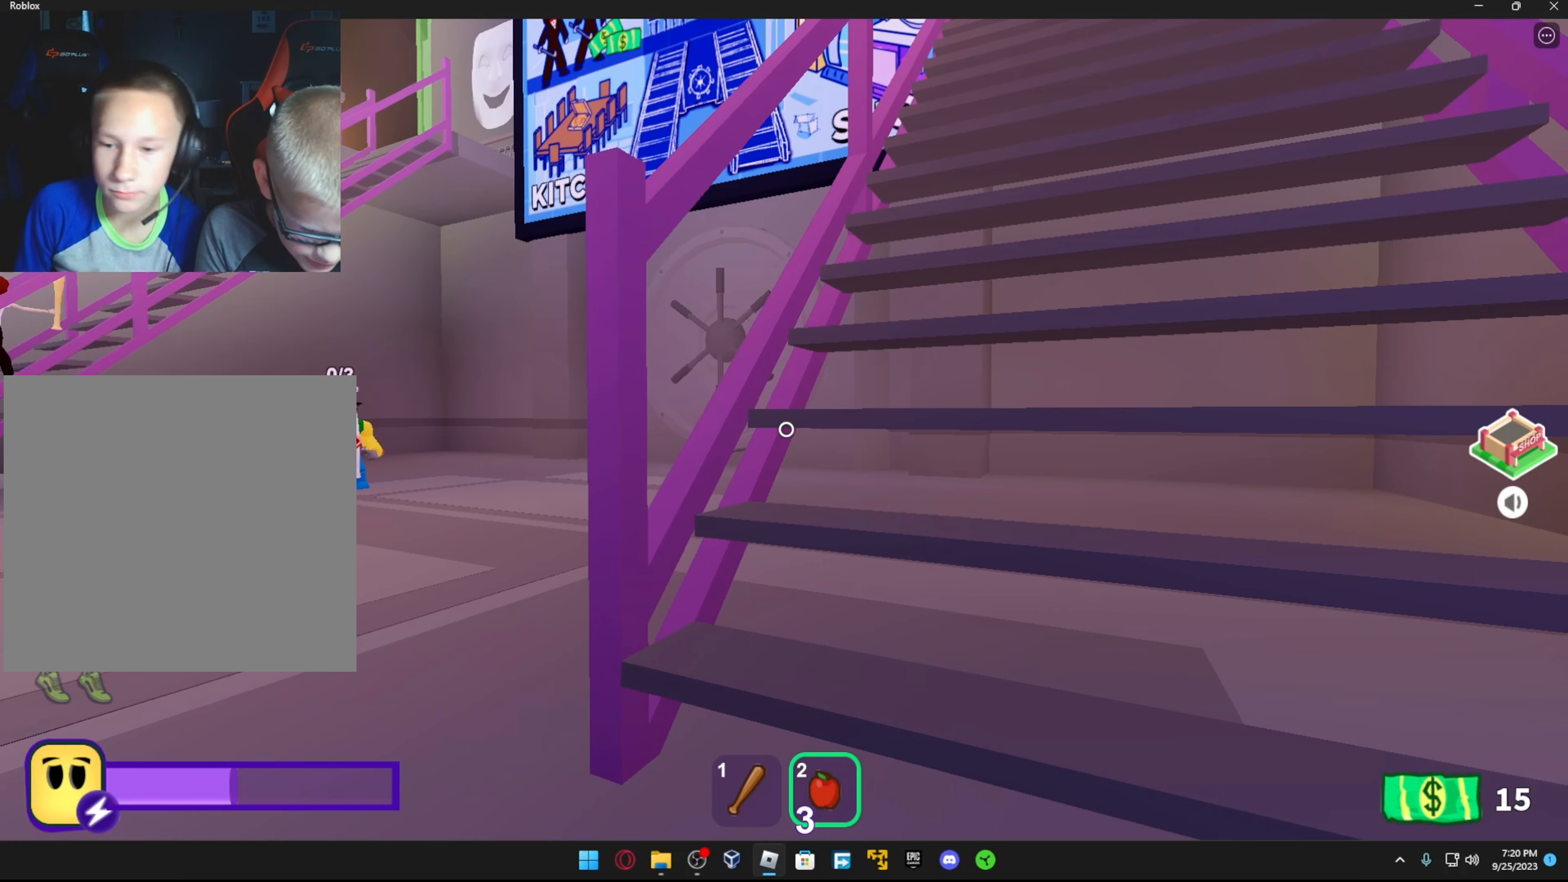
Gameplay with a controller (Xbox layout); each line is a JSON object with the inputs held at the frame after it. "events" lists button and stick changes between this image and that frame as [ms after this image, input, new state], when the widget could be followed in between.
{"buttons": [], "left_stick": "center", "right_stick": "up-right", "events": [[83, "left_stick", "right"], [233, "R2", "down"], [266, "left_stick", "down"], [316, "right_stick", "up-right"], [366, "R2", "up"], [366, "left_stick", "center"], [416, "R2", "down"], [483, "R2", "up"]]}
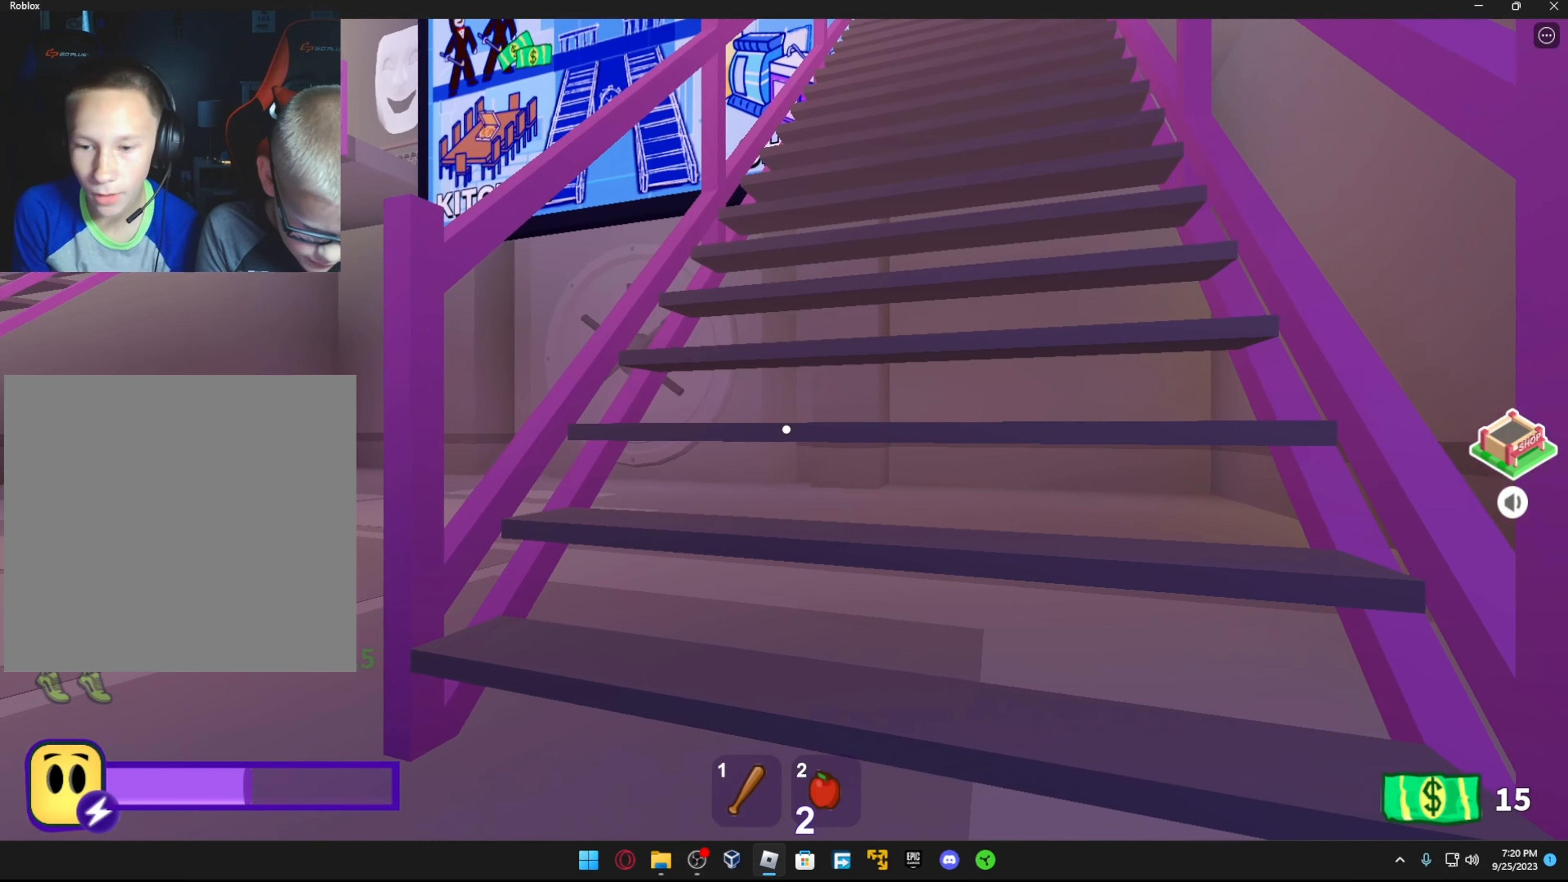
{"buttons": ["R1"], "left_stick": "center", "right_stick": "center", "events": [[66, "R2", "down"], [116, "right_stick", "center"], [133, "R2", "up"], [216, "R2", "down"], [233, "right_stick", "up-right"], [283, "R2", "up"], [283, "right_stick", "center"], [483, "R1", "down"]]}
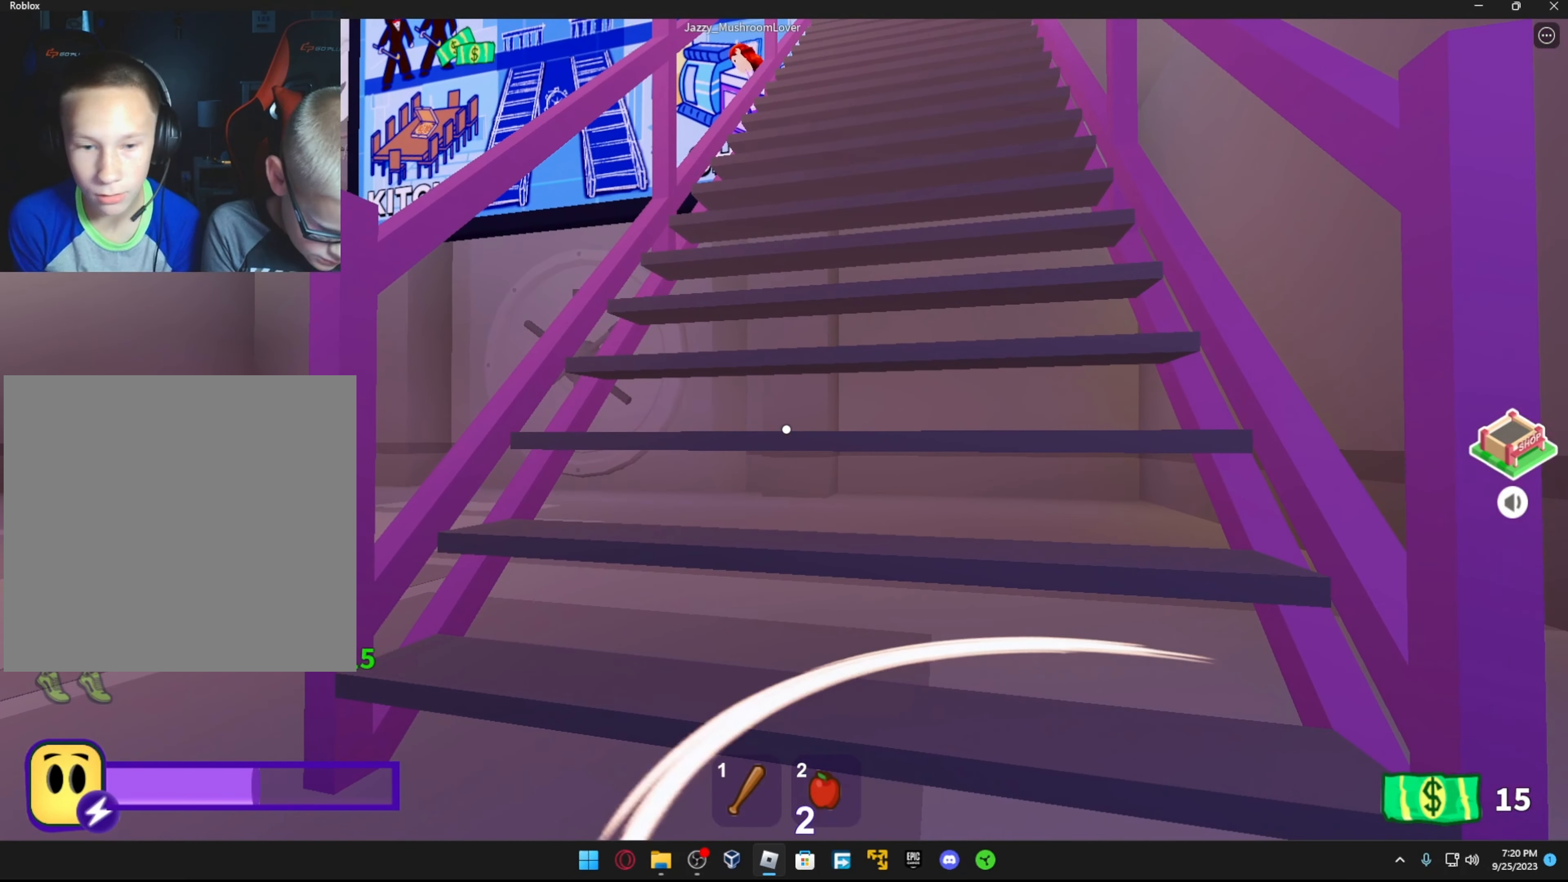
{"buttons": ["R2"], "left_stick": "center", "right_stick": "center", "events": [[83, "R1", "up"], [266, "R2", "down"], [366, "R2", "up"], [433, "R2", "down"]]}
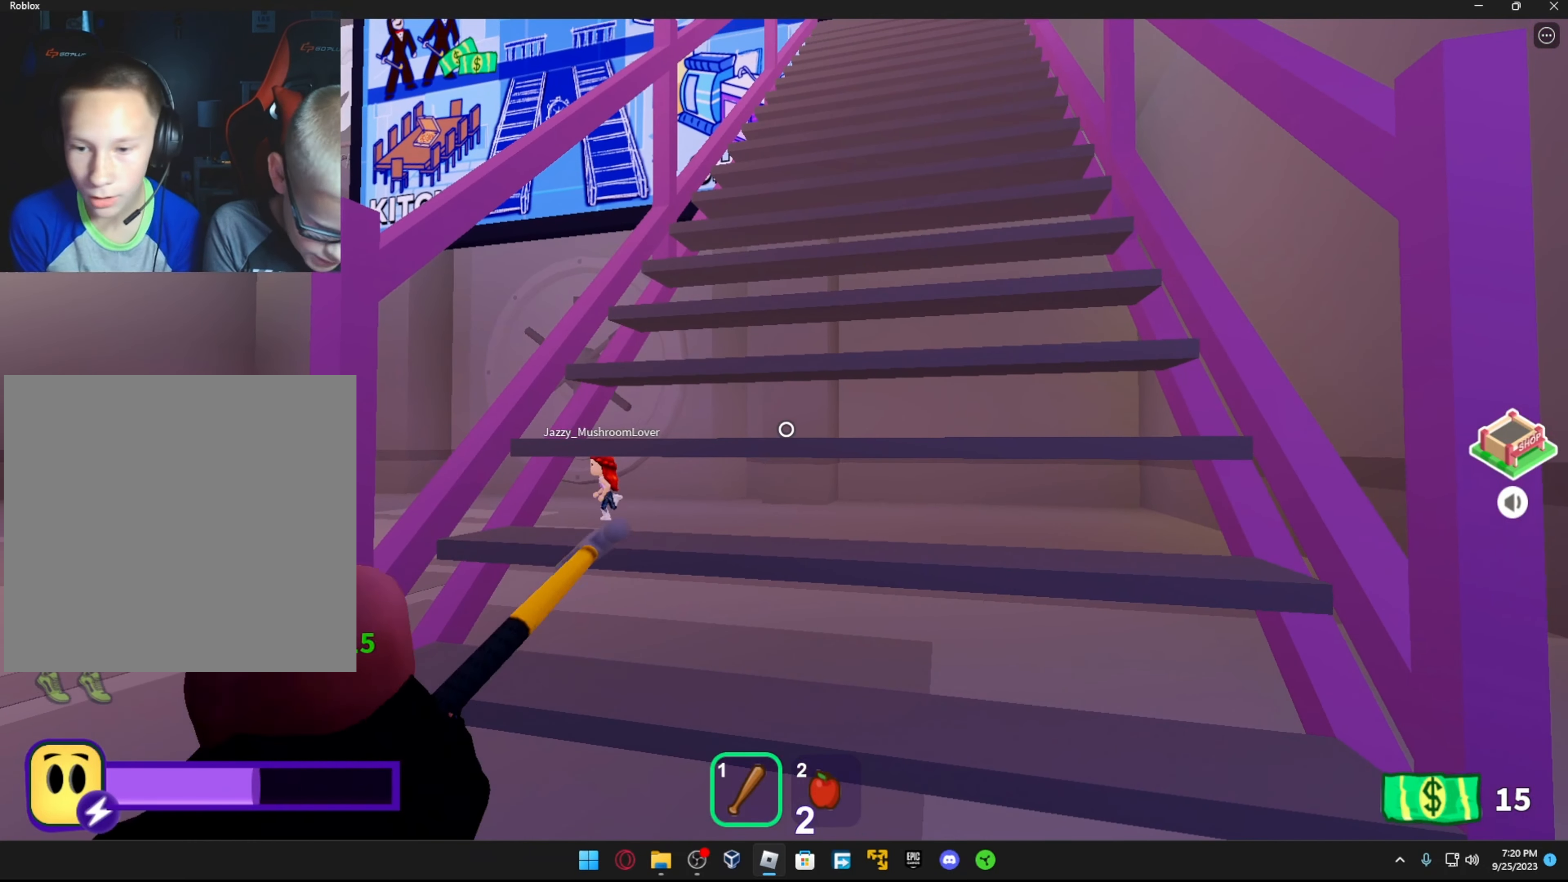
{"buttons": [], "left_stick": "center", "right_stick": "center", "events": [[33, "R2", "up"], [183, "L1", "down"], [333, "L1", "up"]]}
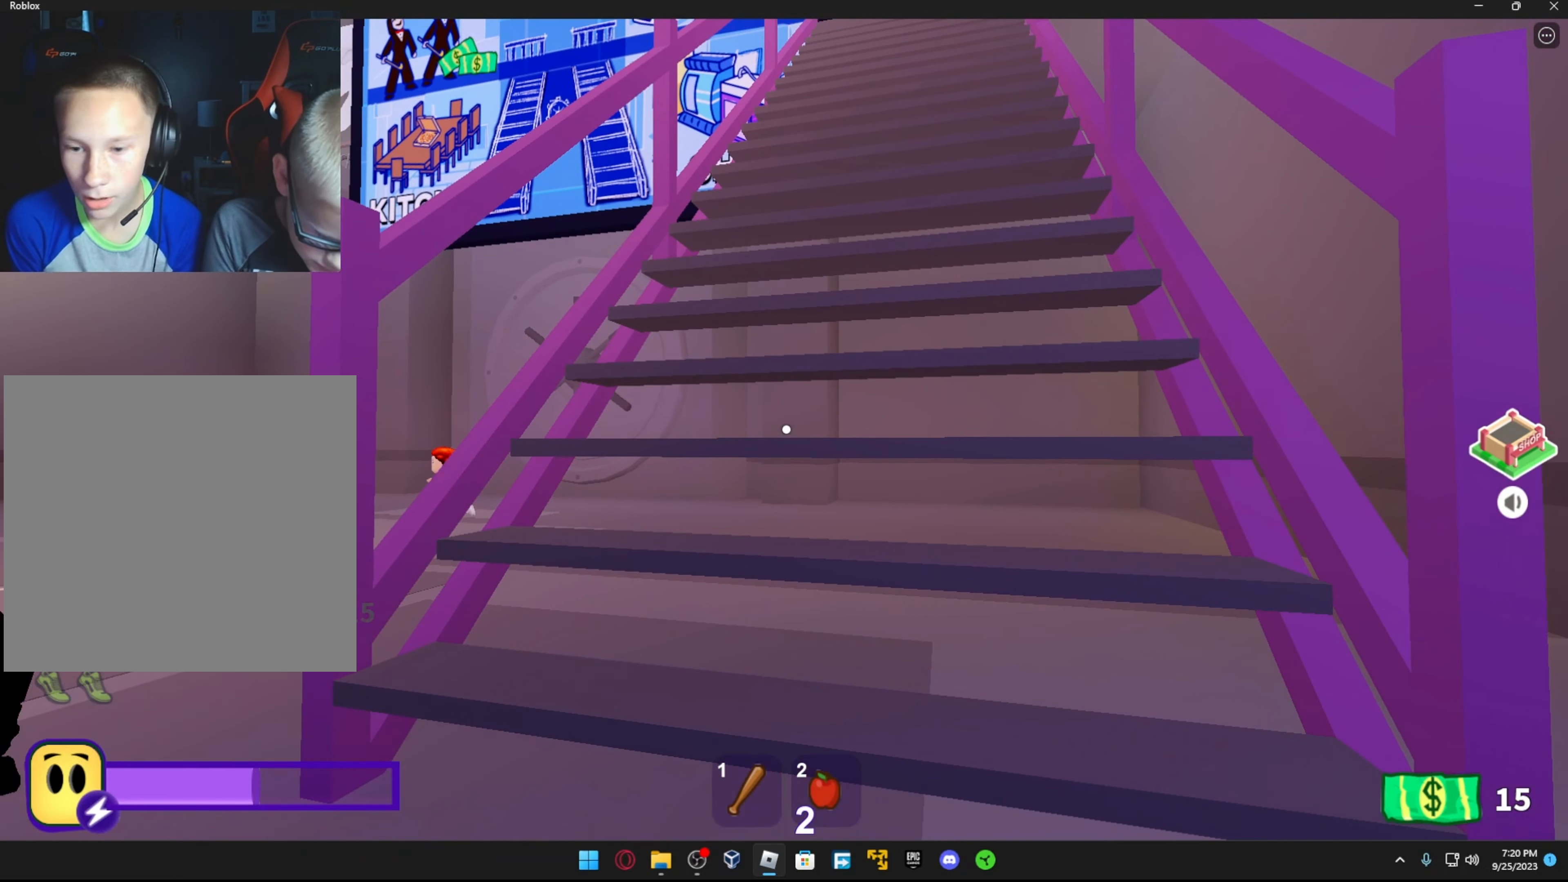
{"buttons": [], "left_stick": "center", "right_stick": "center", "events": [[16, "L1", "down"], [166, "L1", "up"], [317, "R2", "down"], [417, "R2", "up"]]}
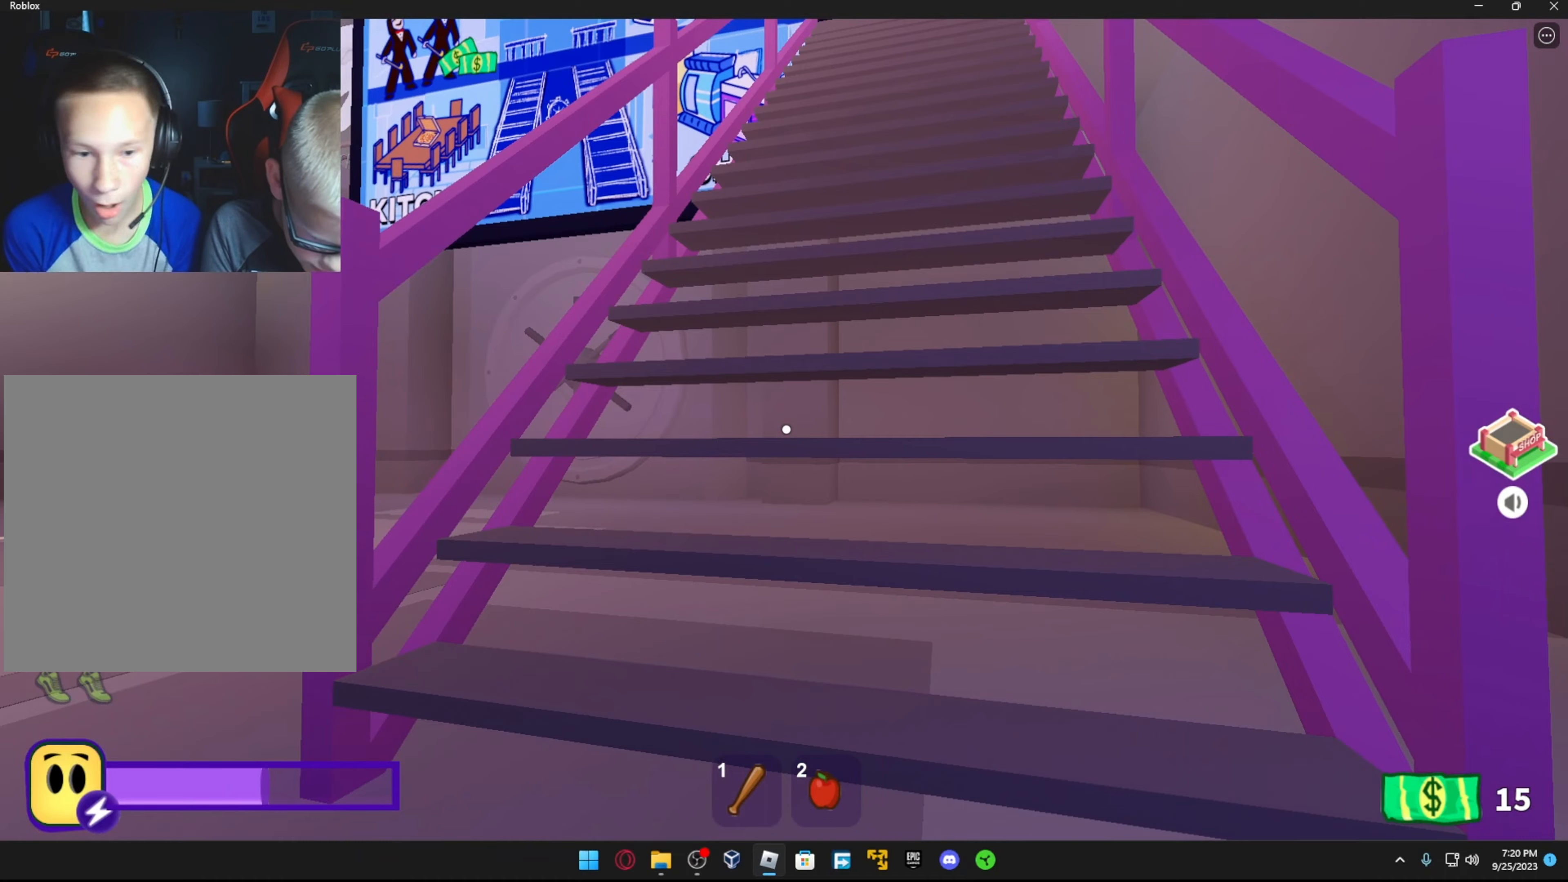
{"buttons": ["L1"], "left_stick": "center", "right_stick": "center", "events": [[467, "L1", "down"]]}
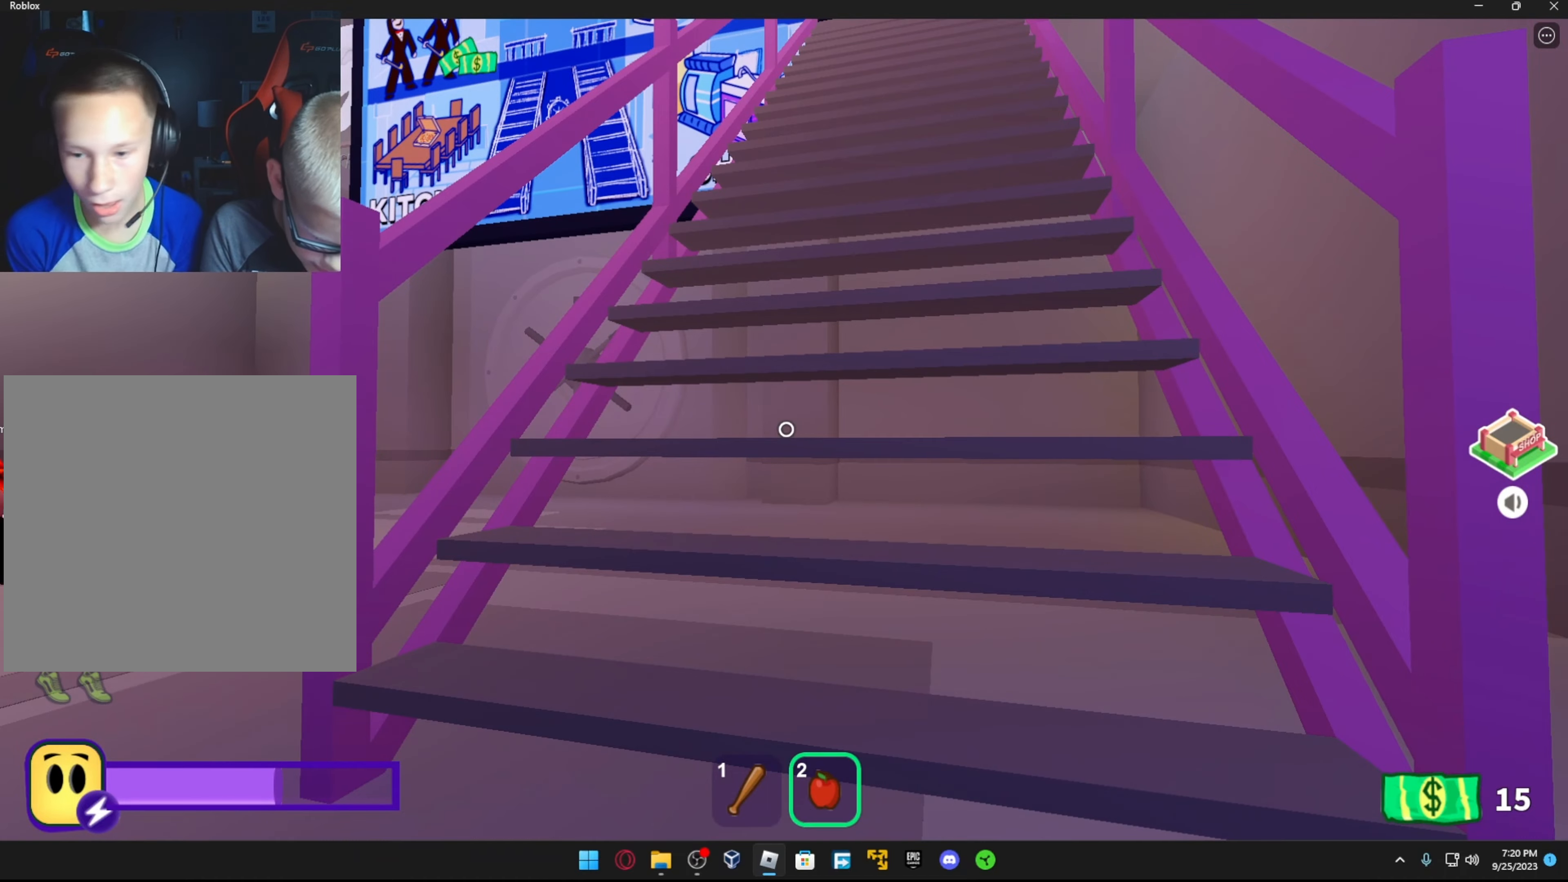
{"buttons": [], "left_stick": "center", "right_stick": "center", "events": [[167, "L1", "up"], [267, "R2", "down"], [383, "R2", "up"]]}
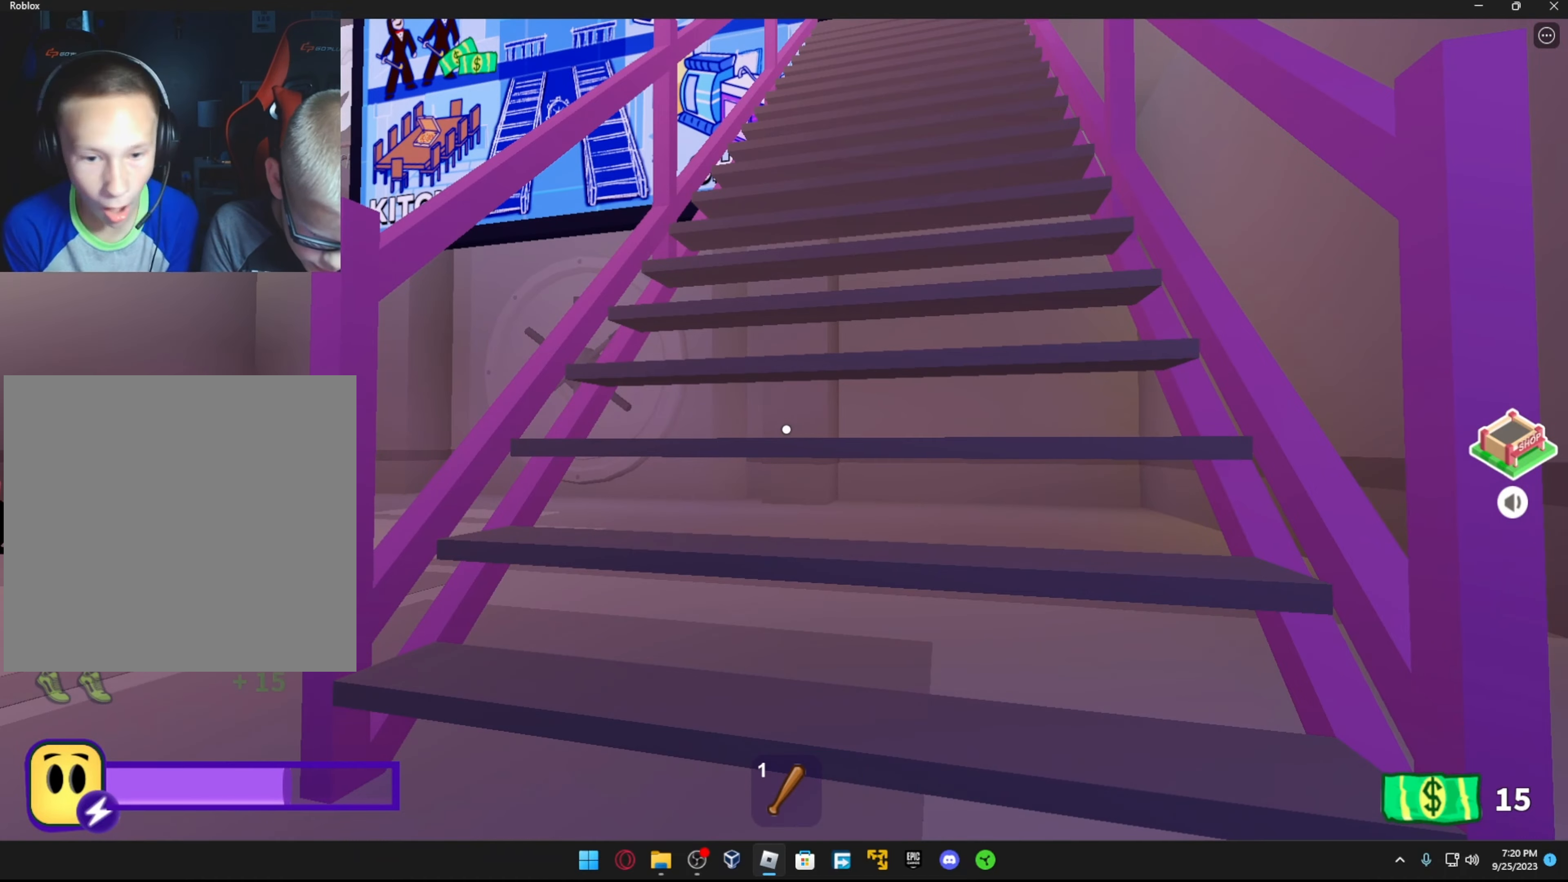
{"buttons": ["A"], "left_stick": "up-right", "right_stick": "center", "events": [[383, "A", "down"], [433, "left_stick", "up-right"]]}
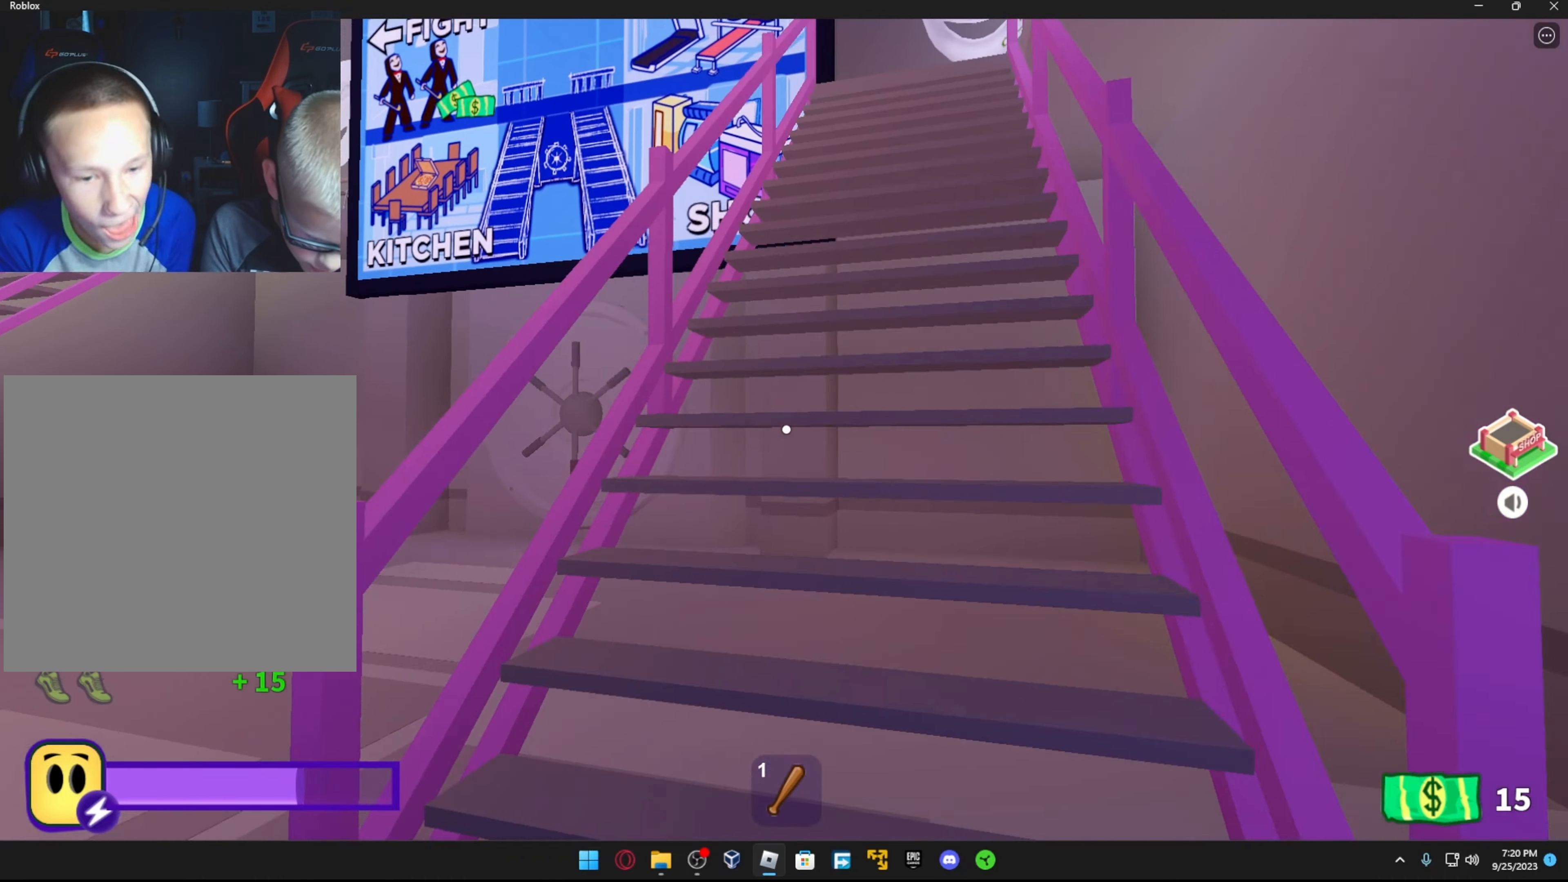
{"buttons": ["A", "R1"], "left_stick": "up", "right_stick": "center", "events": [[17, "A", "up"], [133, "right_stick", "up-right"], [167, "left_stick", "up"], [317, "R1", "down"], [333, "right_stick", "center"], [467, "A", "down"]]}
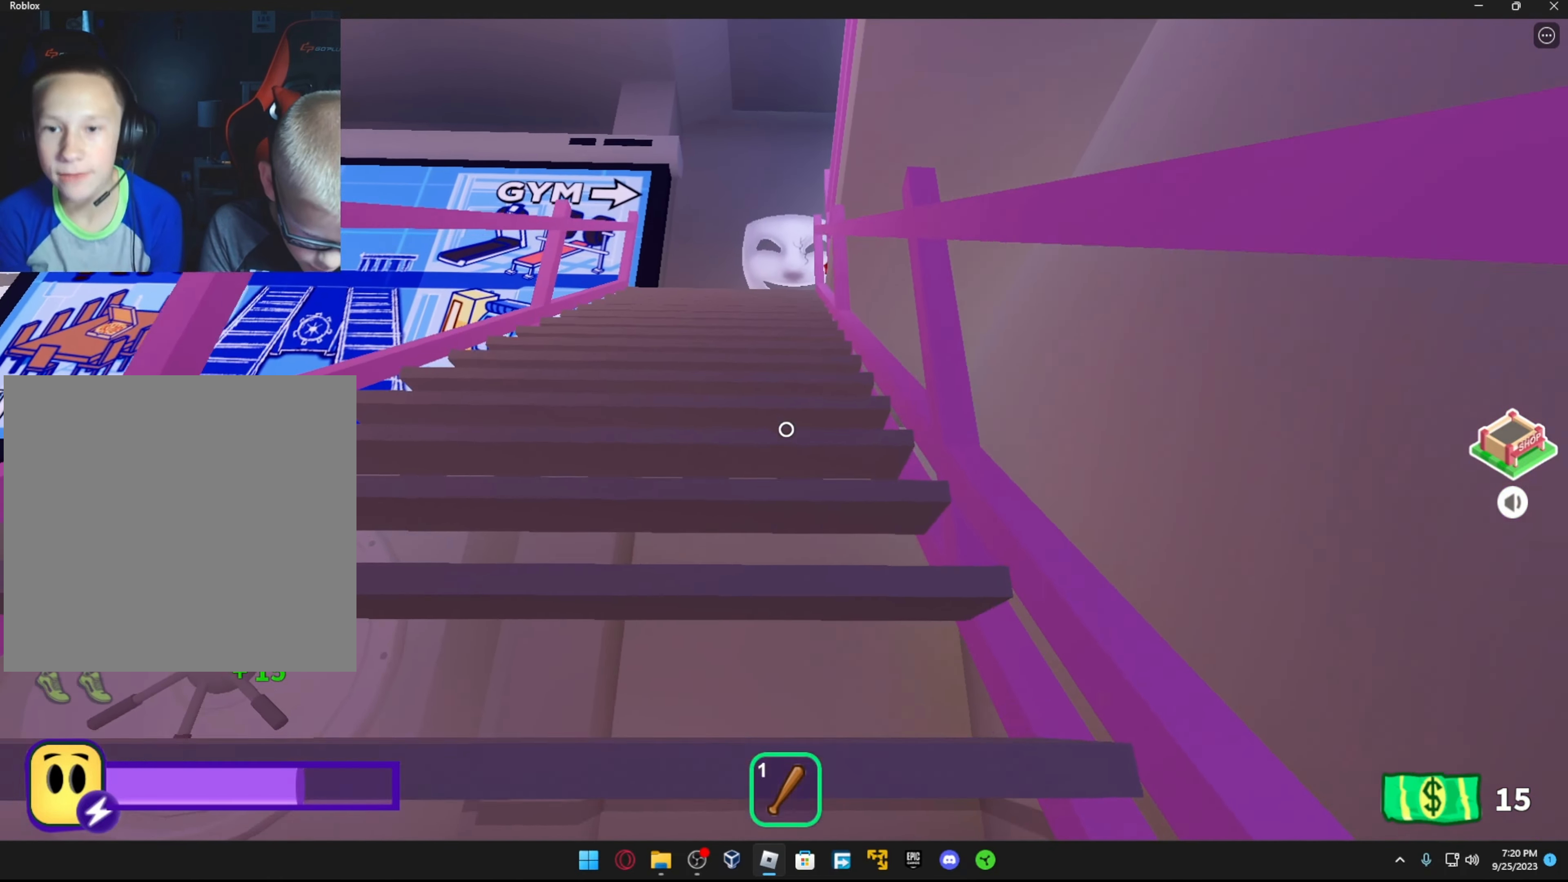
{"buttons": ["L1", "R1"], "left_stick": "up", "right_stick": "up-right", "events": [[17, "L1", "down"], [17, "R1", "up"], [117, "A", "up"], [133, "R1", "down"], [167, "L1", "up"], [283, "L1", "down"], [283, "R1", "up"], [333, "right_stick", "up-right"], [367, "R1", "down"], [383, "L1", "up"], [467, "L1", "down"]]}
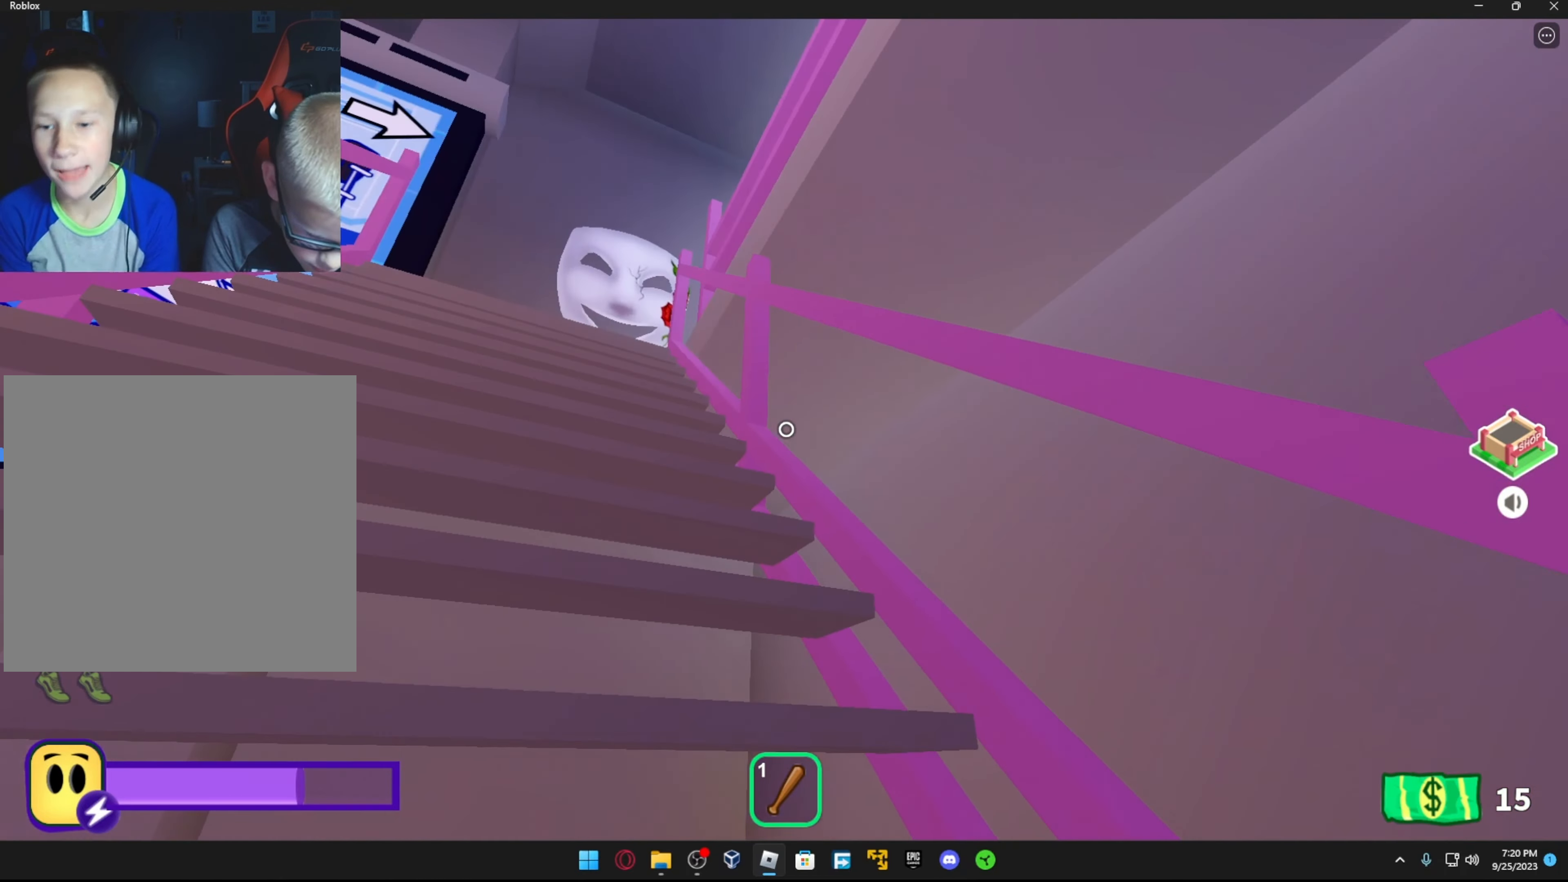
{"buttons": [], "left_stick": "left", "right_stick": "left", "events": [[17, "R1", "up"], [33, "right_stick", "right"], [67, "L1", "up"], [117, "left_stick", "left"], [167, "left_stick", "down"], [283, "left_stick", "down-right"], [383, "right_stick", "left"], [467, "left_stick", "left"]]}
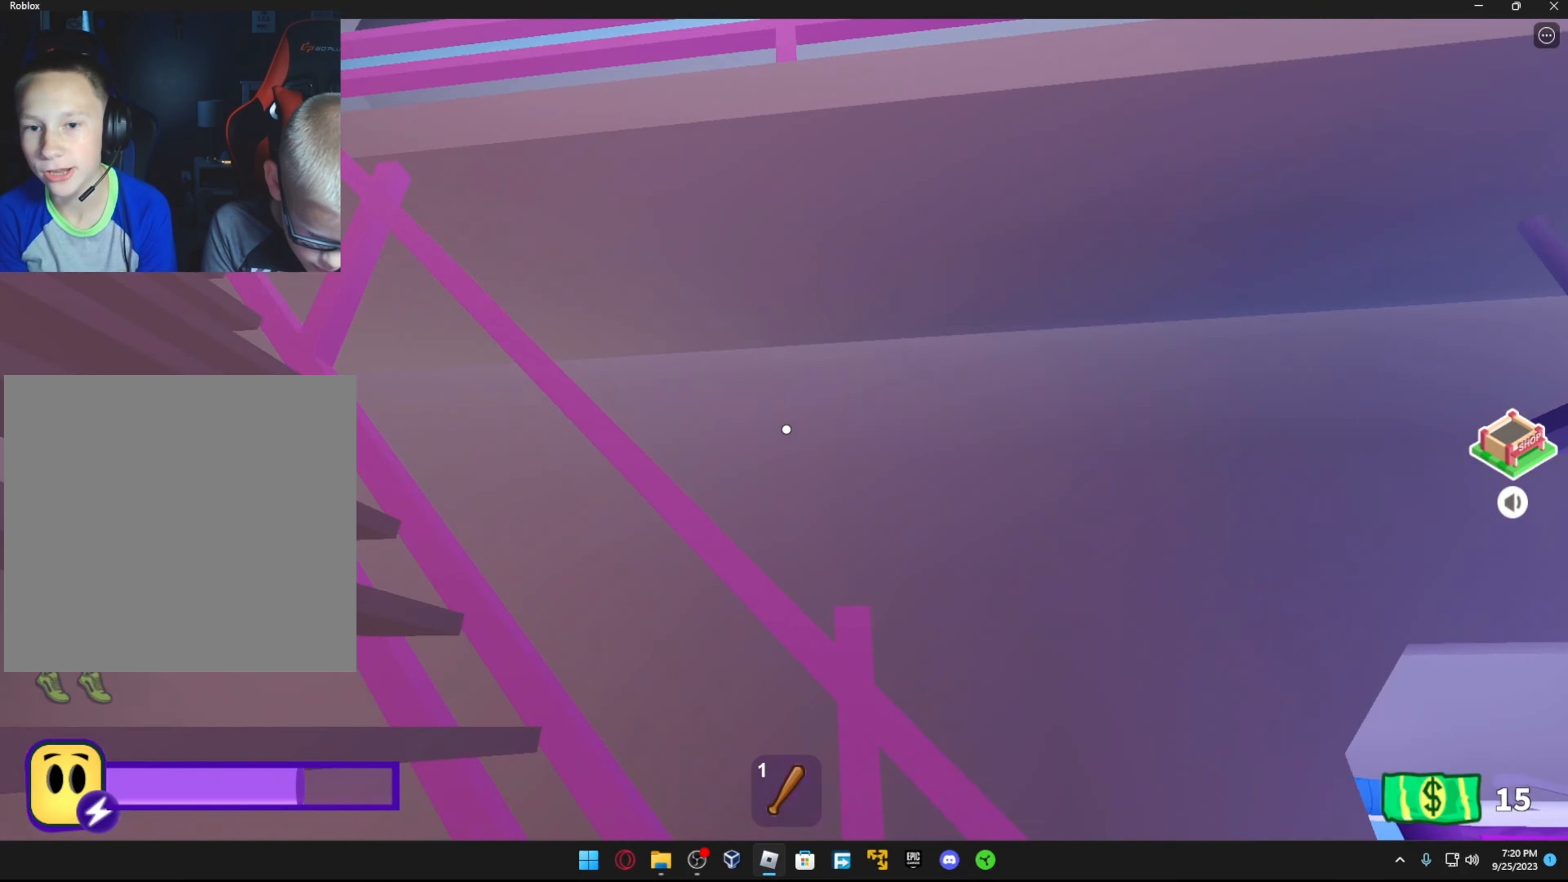
{"buttons": ["R3"], "left_stick": "up-left", "right_stick": "down-left", "events": [[17, "L1", "down"], [117, "right_stick", "center"], [167, "A", "down"], [167, "L1", "up"], [267, "A", "up"], [317, "left_stick", "up-left"], [367, "right_stick", "left"], [417, "right_stick", "down-left"], [467, "R3", "down"]]}
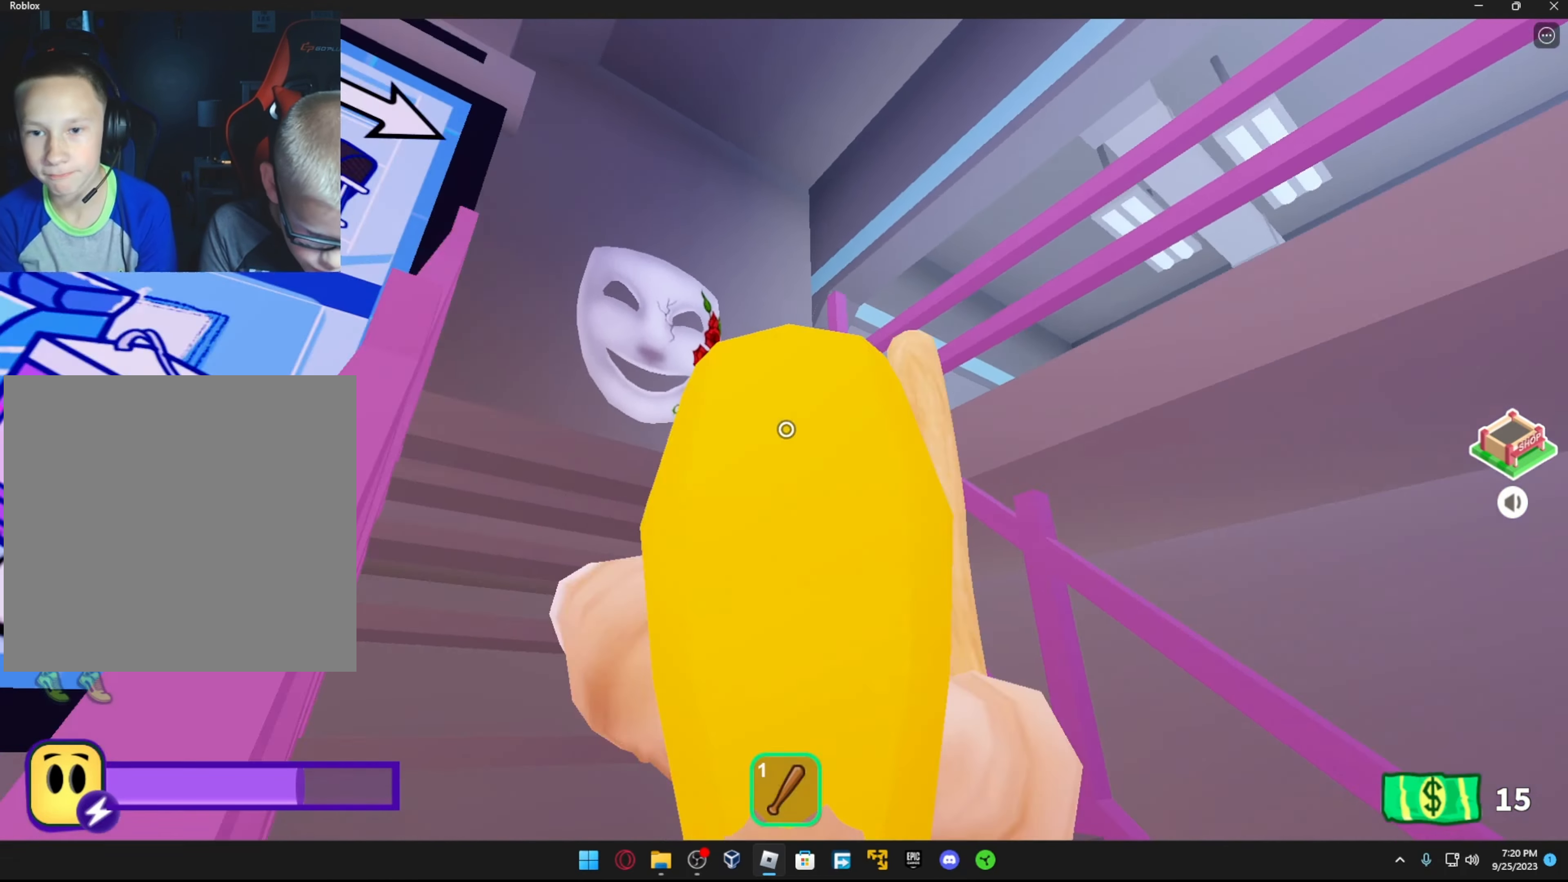
{"buttons": [], "left_stick": "up", "right_stick": "center", "events": [[33, "right_stick", "center"], [117, "R3", "up"], [217, "right_stick", "down-right"], [267, "left_stick", "up"], [433, "right_stick", "center"]]}
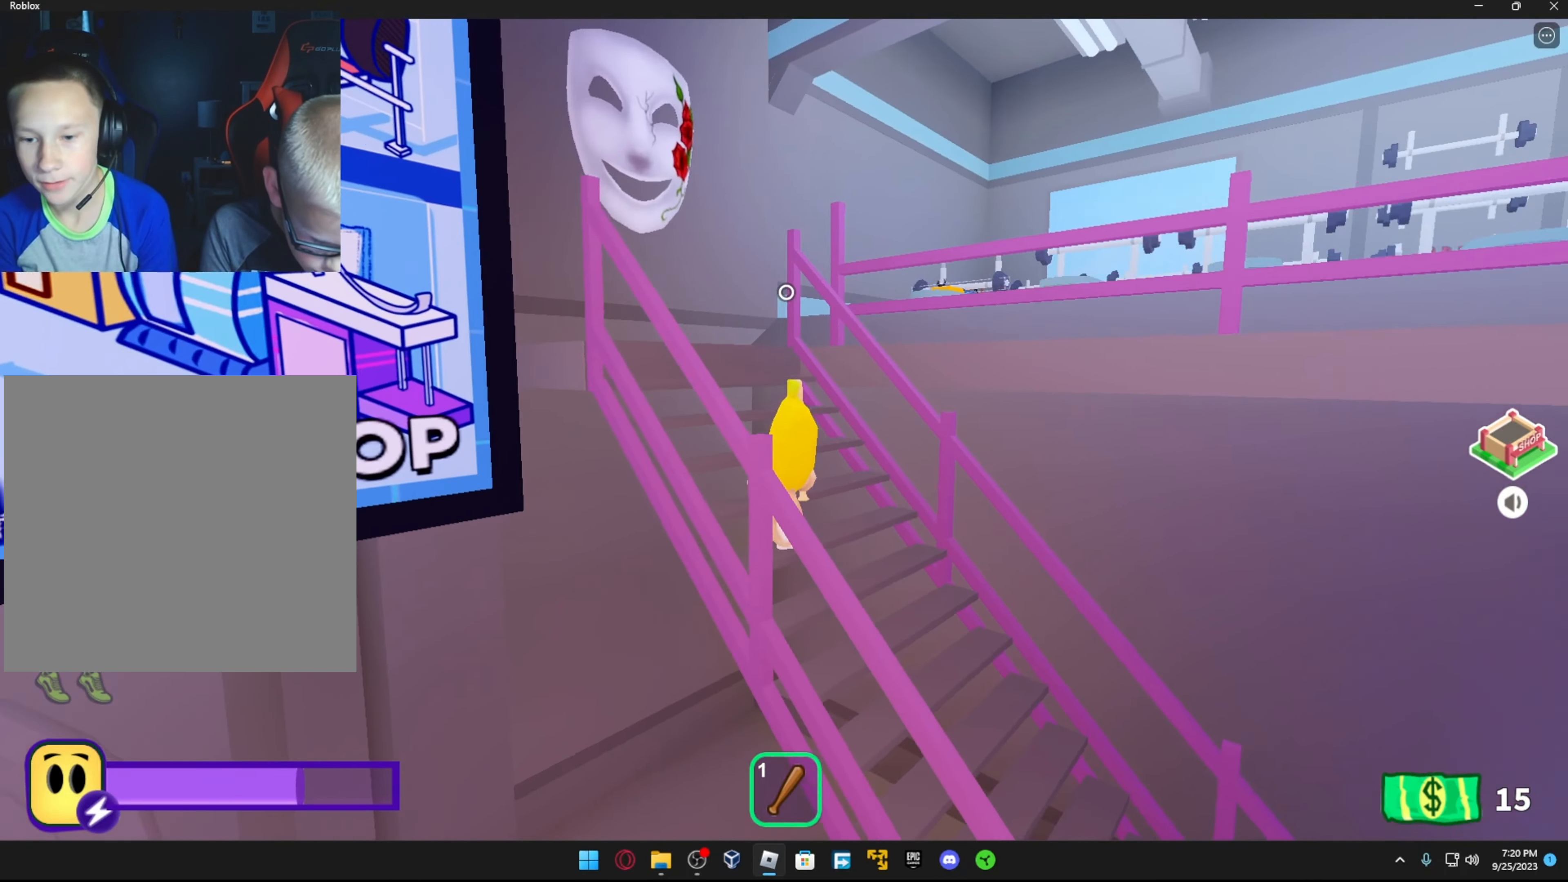
{"buttons": [], "left_stick": "up-left", "right_stick": "right", "events": [[67, "R3", "down"], [183, "R3", "up"], [217, "right_stick", "down"], [267, "right_stick", "down-right"], [333, "left_stick", "up-left"], [367, "right_stick", "right"]]}
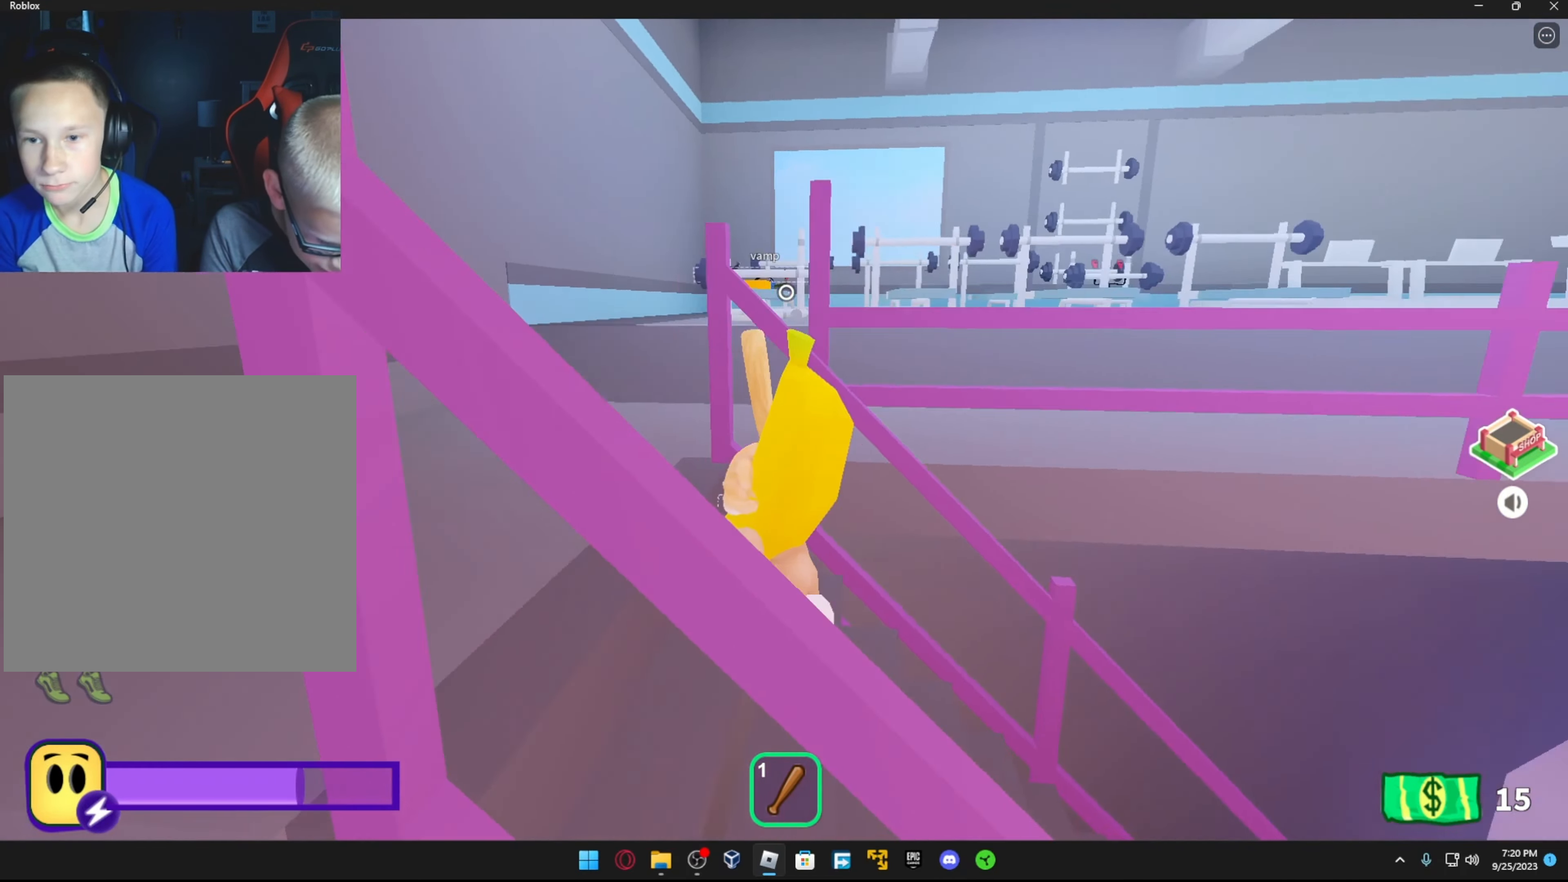
{"buttons": [], "left_stick": "up-right", "right_stick": "right", "events": [[17, "left_stick", "center"], [117, "R3", "down"], [183, "R3", "up"], [267, "left_stick", "down-left"], [267, "right_stick", "up-right"], [367, "left_stick", "down-right"], [367, "right_stick", "right"], [467, "left_stick", "up-right"]]}
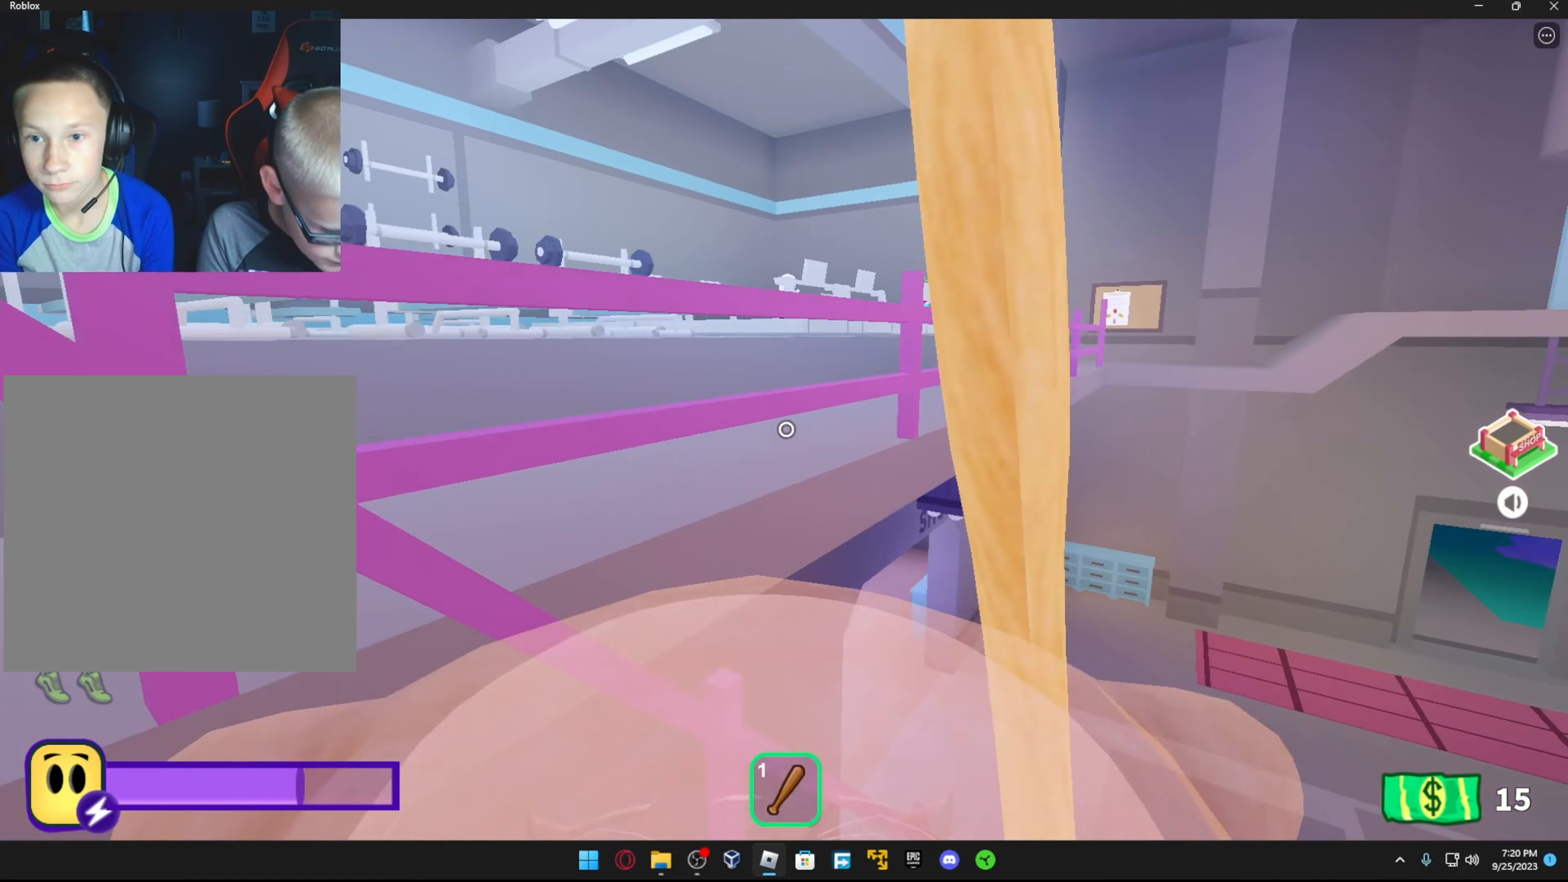
{"buttons": [], "left_stick": "center", "right_stick": "center", "events": [[17, "left_stick", "up"], [217, "right_stick", "center"], [284, "A", "down"], [384, "A", "up"], [484, "left_stick", "center"]]}
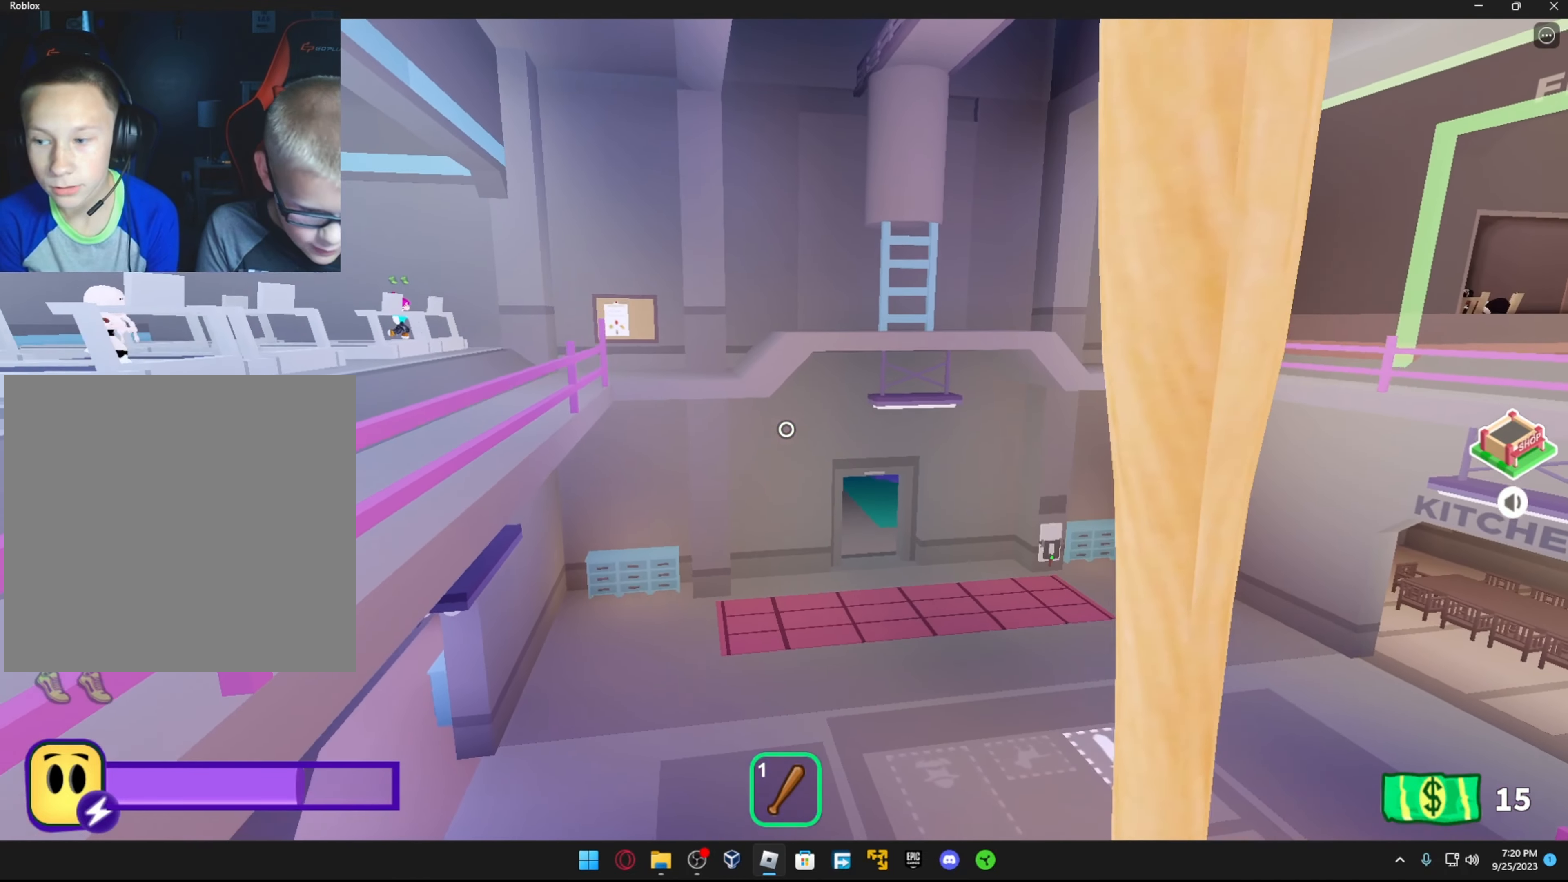
{"buttons": [], "left_stick": "up", "right_stick": "down-right", "events": [[184, "left_stick", "up"], [467, "right_stick", "down-right"]]}
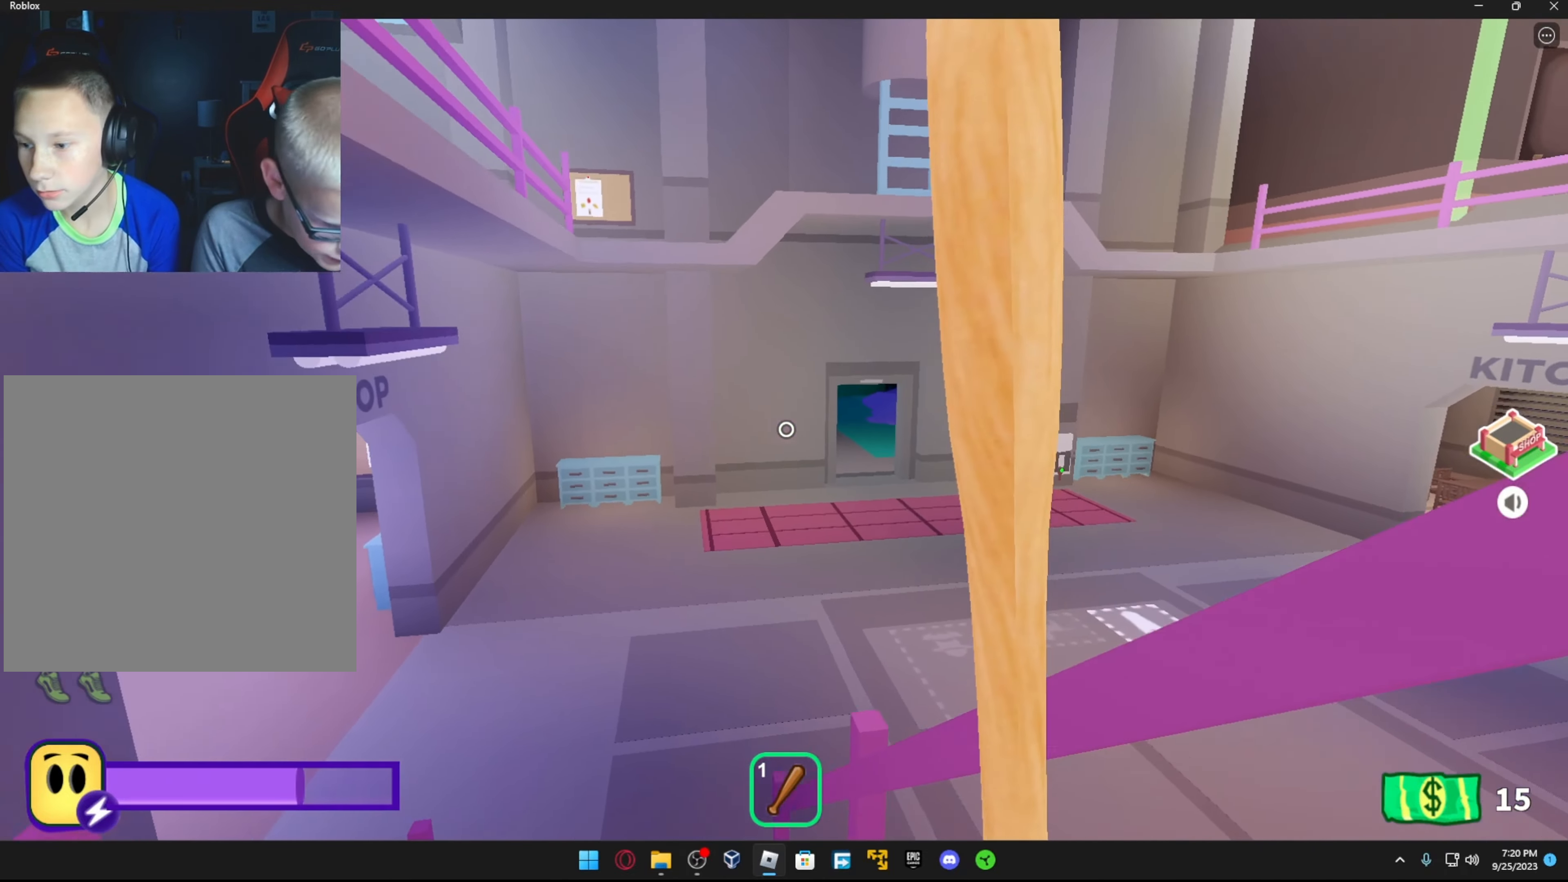
{"buttons": [], "left_stick": "up-left", "right_stick": "center", "events": [[117, "right_stick", "center"], [217, "A", "down"], [317, "A", "up"], [317, "left_stick", "up-left"]]}
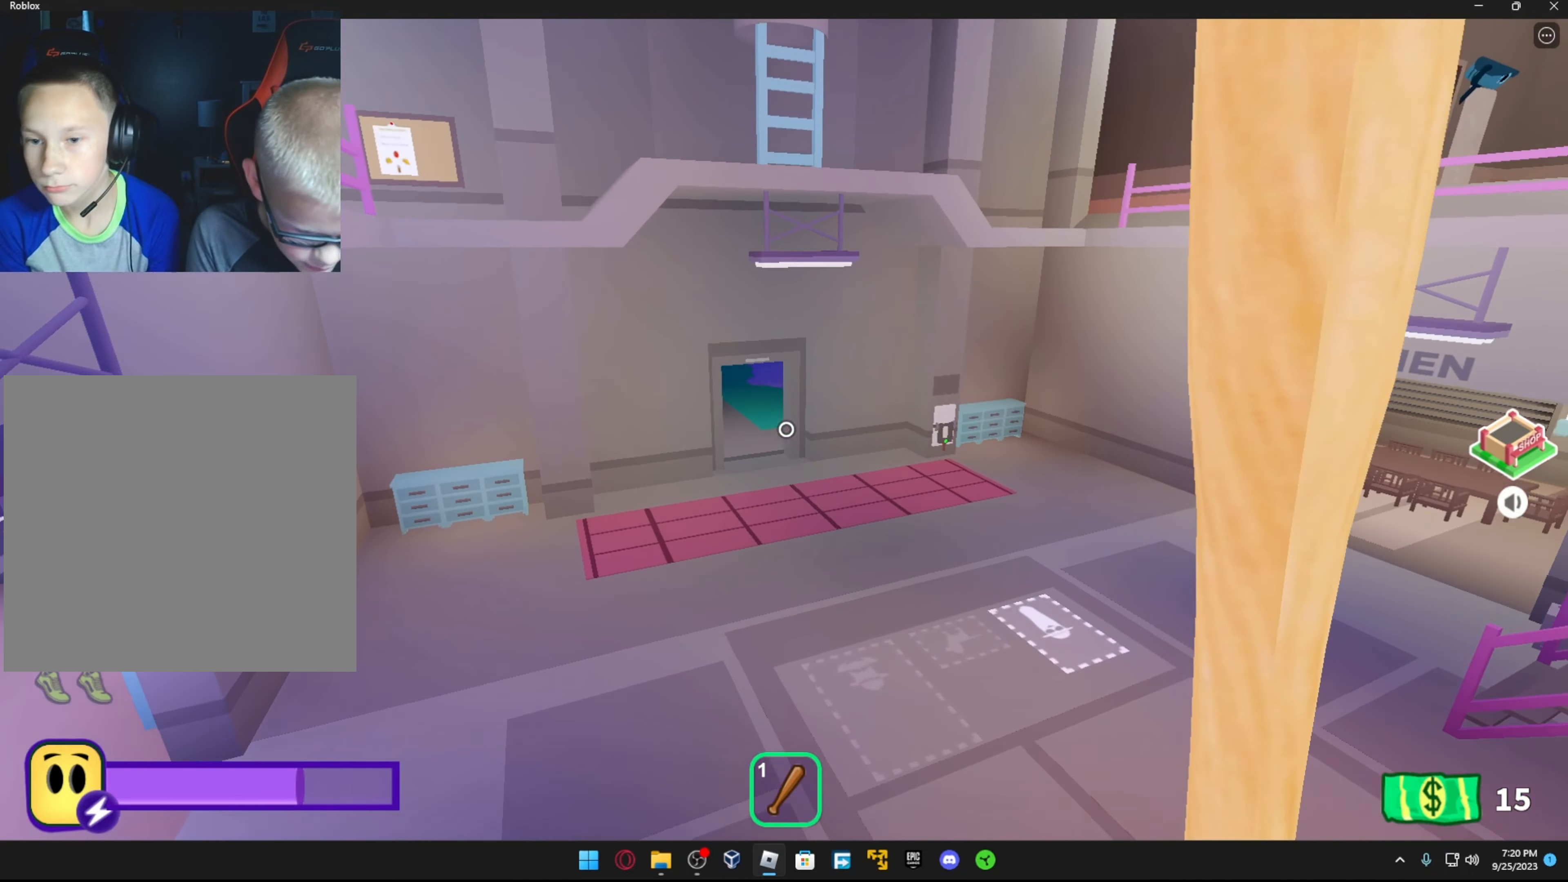
{"buttons": [], "left_stick": "up-left", "right_stick": "center", "events": [[17, "right_stick", "right"], [167, "right_stick", "up-right"], [434, "right_stick", "center"]]}
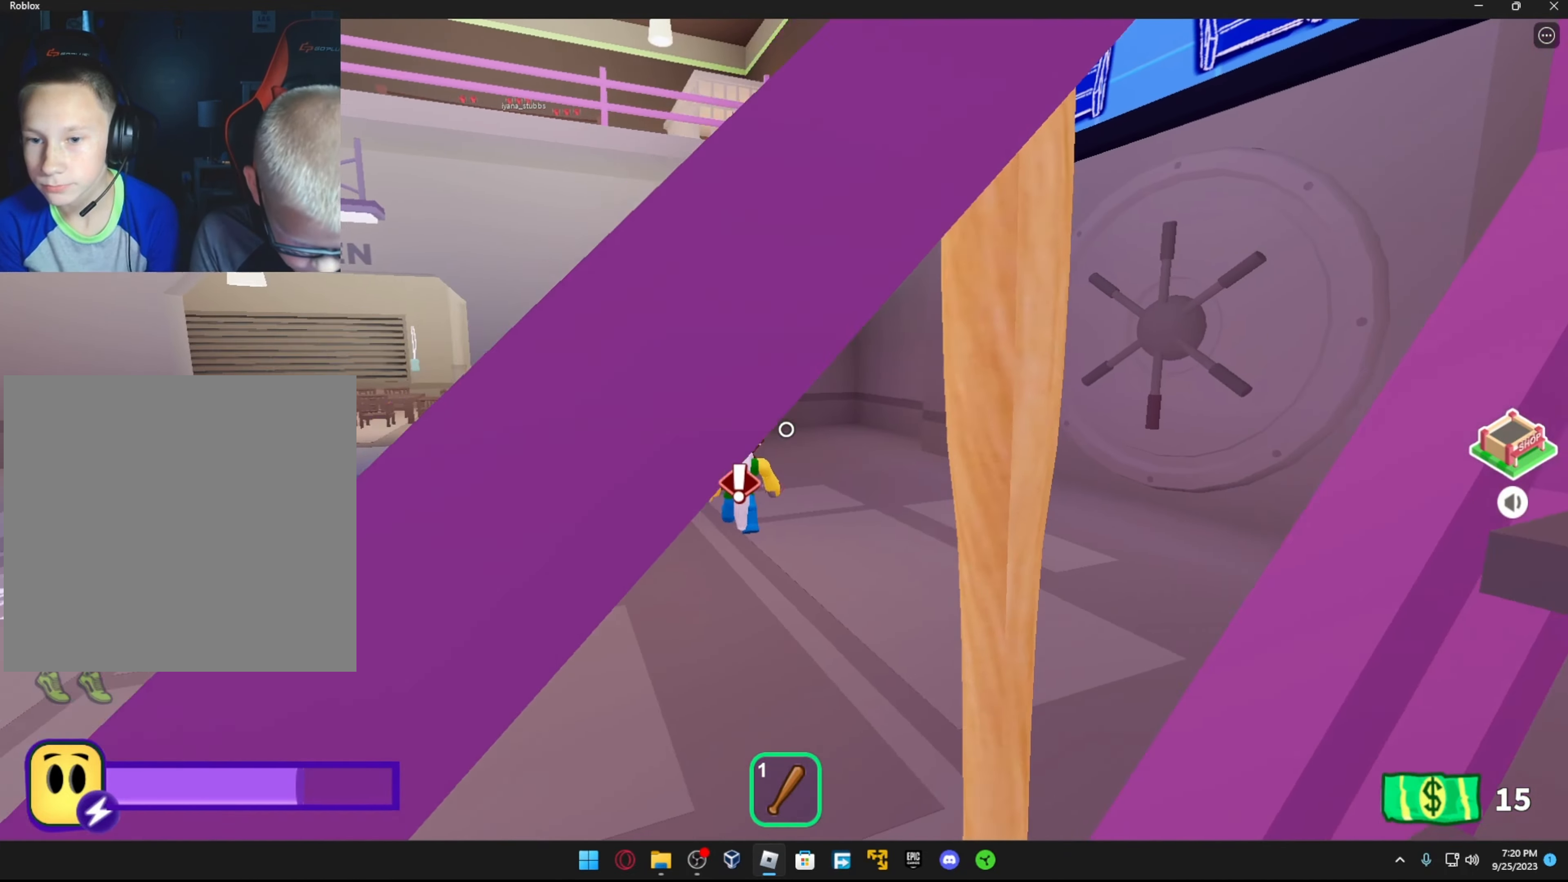
{"buttons": [], "left_stick": "down-left", "right_stick": "center", "events": [[84, "A", "down"], [217, "A", "up"], [217, "left_stick", "left"], [317, "left_stick", "down-left"]]}
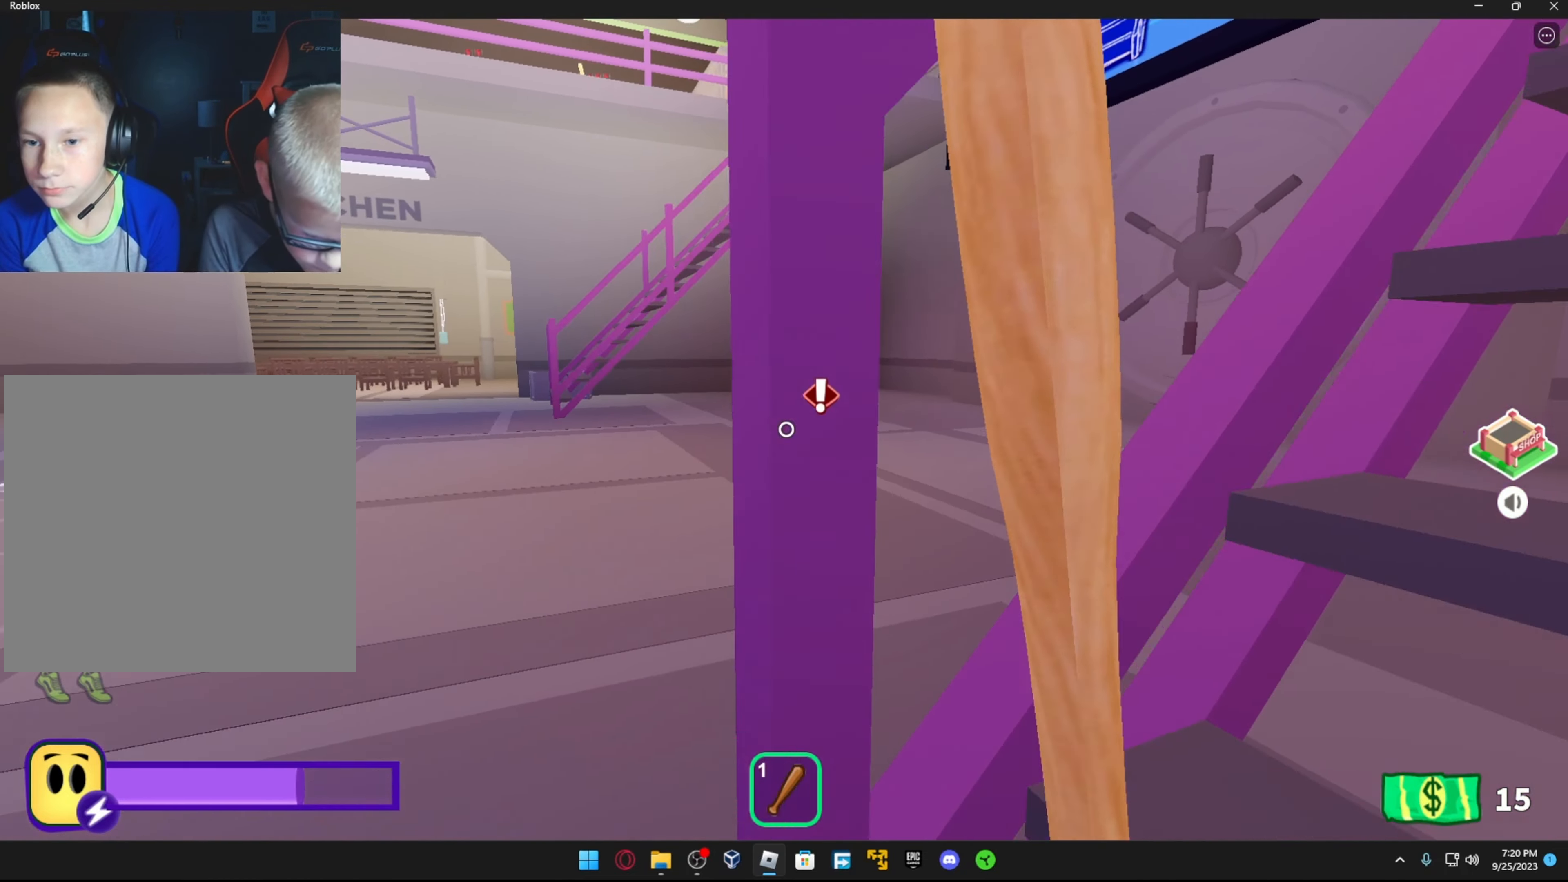
{"buttons": [], "left_stick": "up-left", "right_stick": "up-right", "events": [[17, "A", "down"], [167, "A", "up"], [217, "left_stick", "up-left"], [334, "right_stick", "up-right"]]}
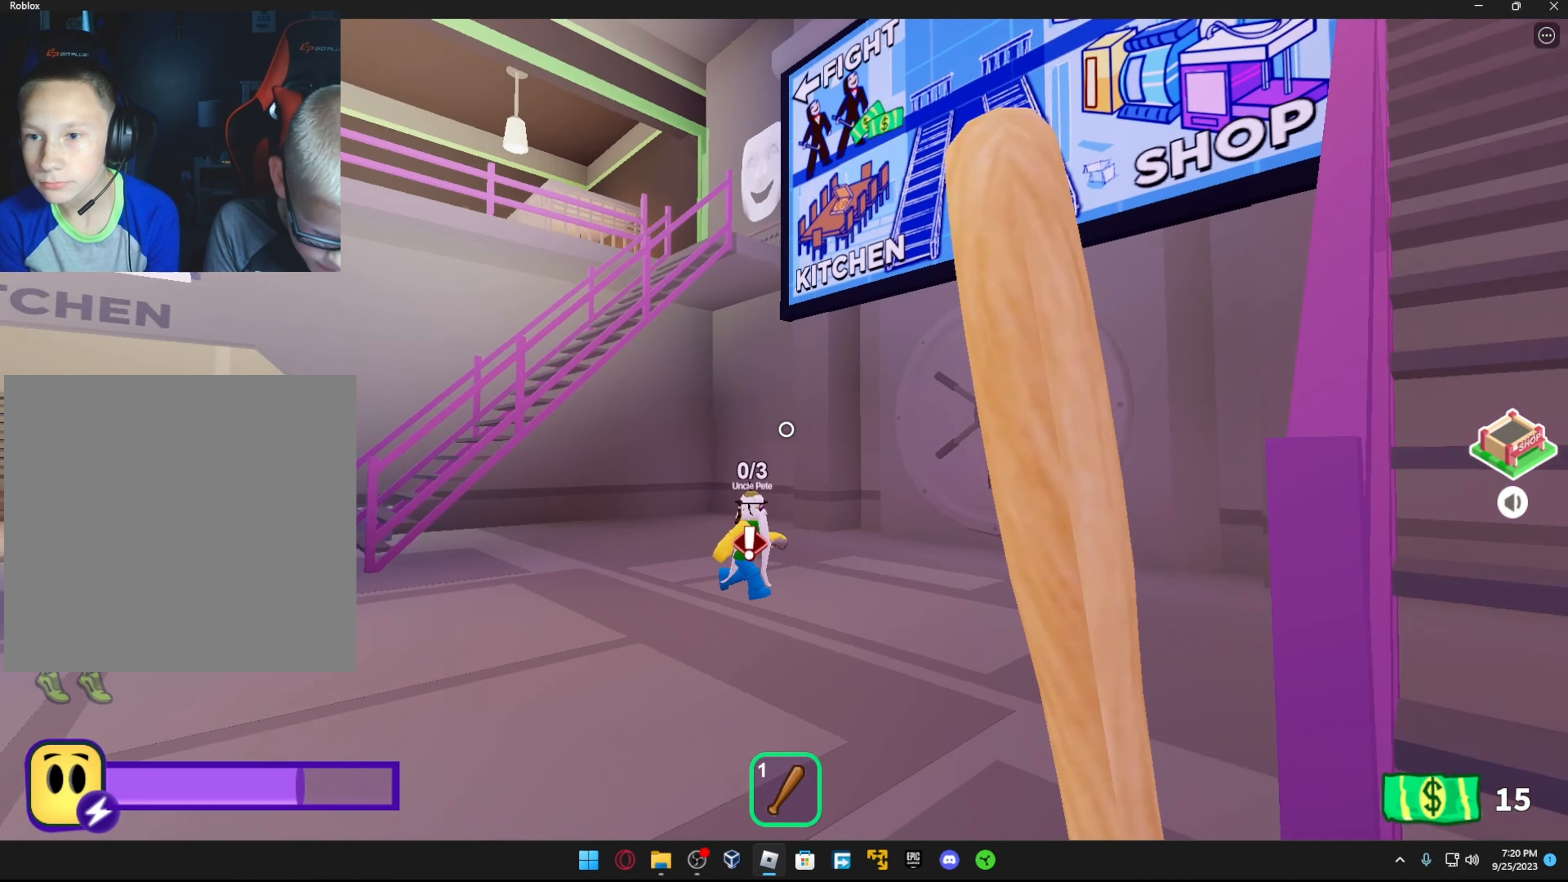
{"buttons": [], "left_stick": "left", "right_stick": "center", "events": [[84, "right_stick", "center"], [184, "A", "down"], [284, "left_stick", "left"], [334, "A", "up"]]}
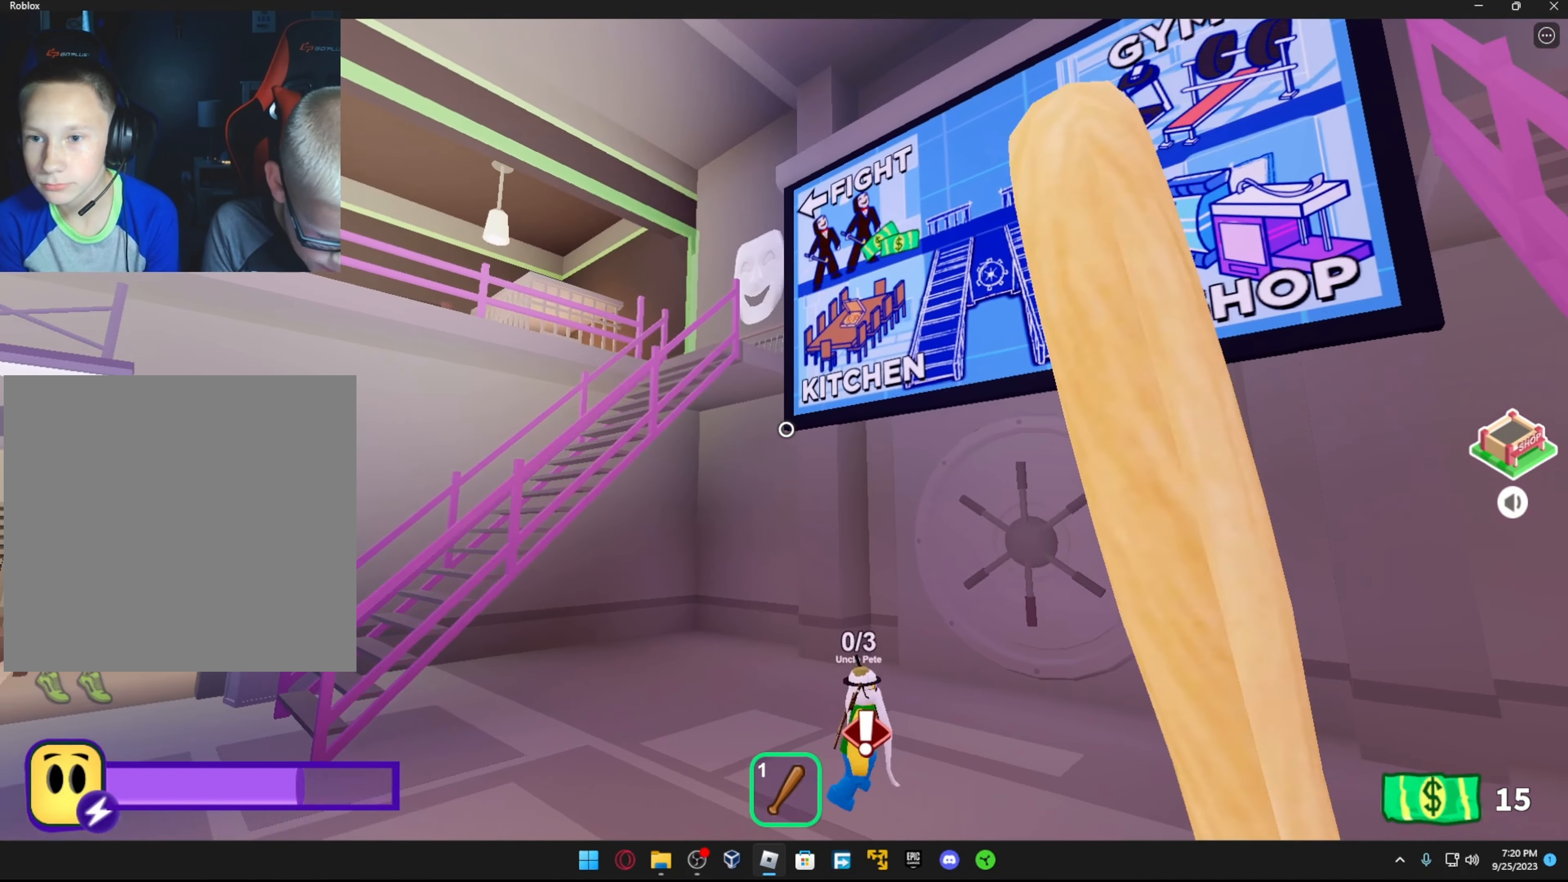
{"buttons": [], "left_stick": "up", "right_stick": "center", "events": [[34, "left_stick", "center"], [184, "left_stick", "right"], [184, "right_stick", "up-left"], [367, "left_stick", "up"], [384, "right_stick", "center"]]}
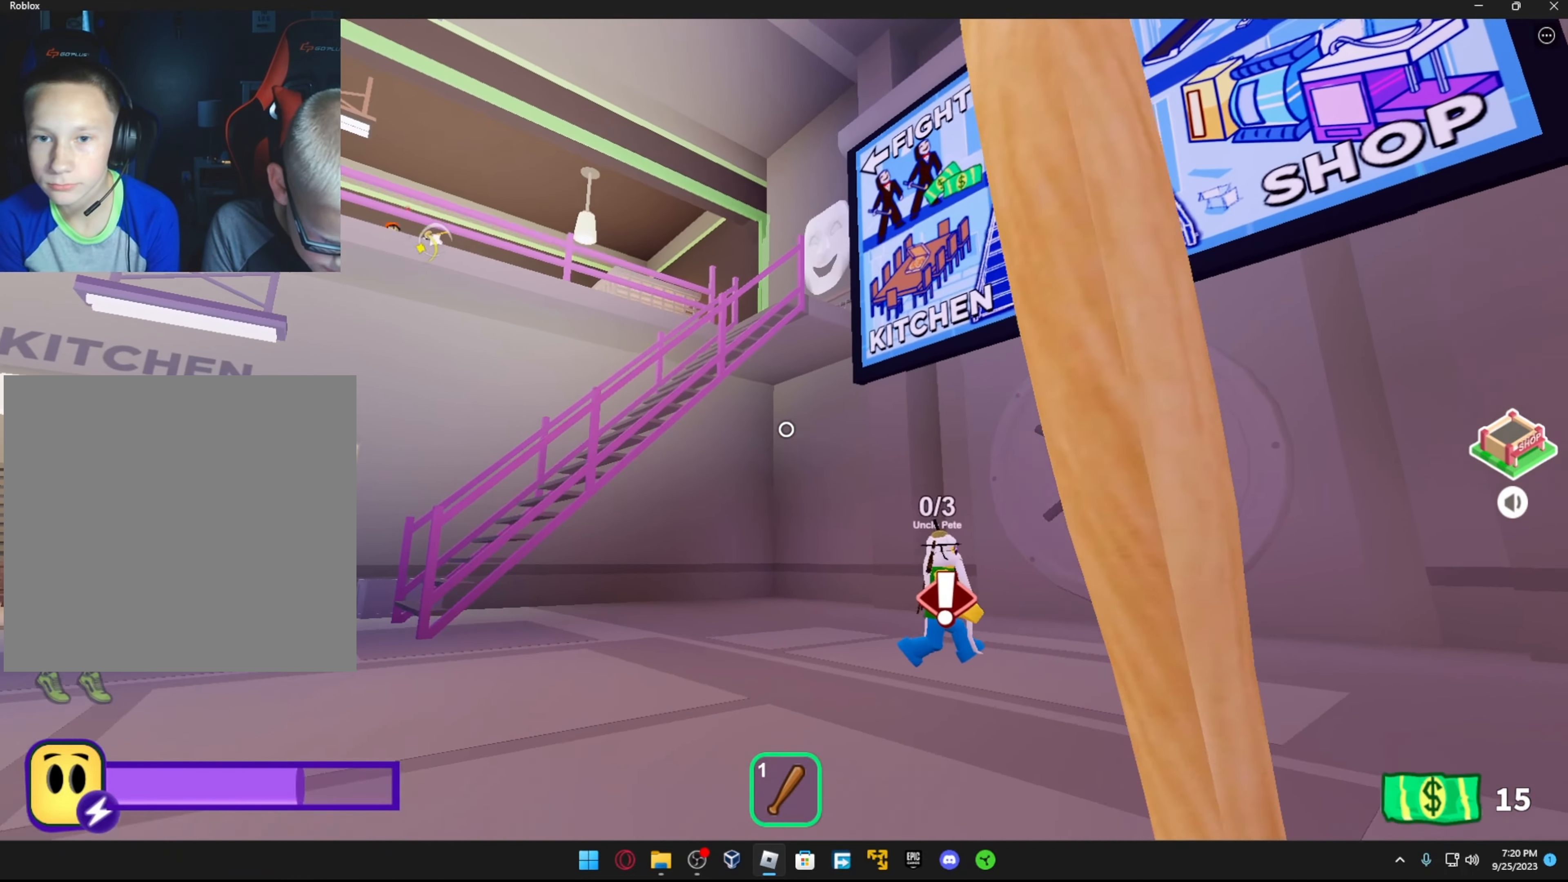
{"buttons": [], "left_stick": "up-left", "right_stick": "center", "events": [[17, "A", "down"], [167, "A", "up"], [467, "left_stick", "up-left"]]}
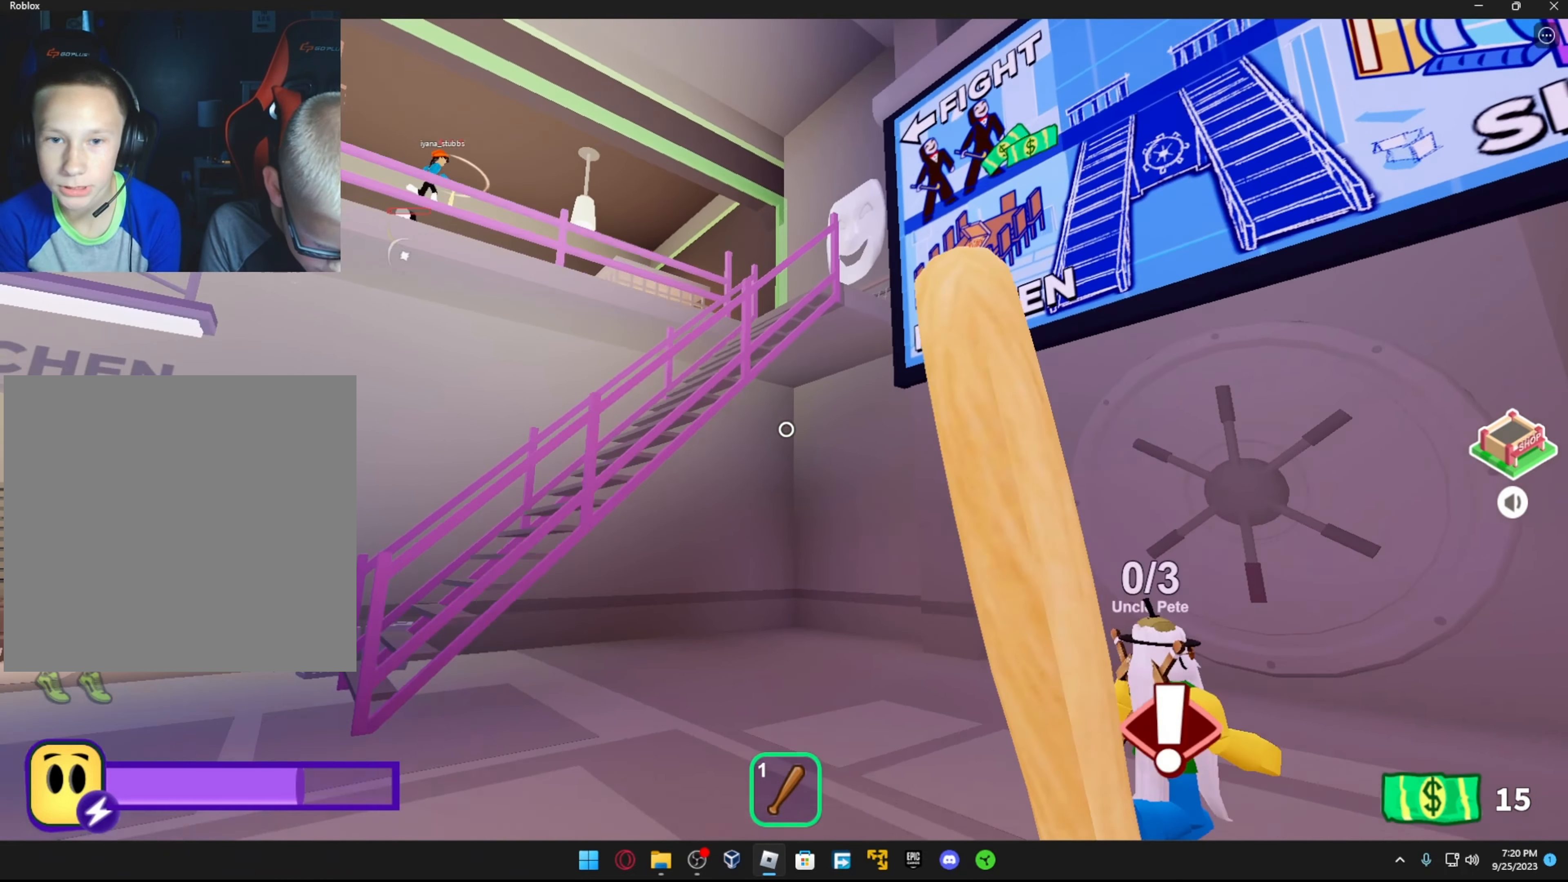
{"buttons": [], "left_stick": "up-left", "right_stick": "center", "events": [[84, "right_stick", "left"], [217, "right_stick", "center"], [284, "A", "down"], [433, "A", "up"]]}
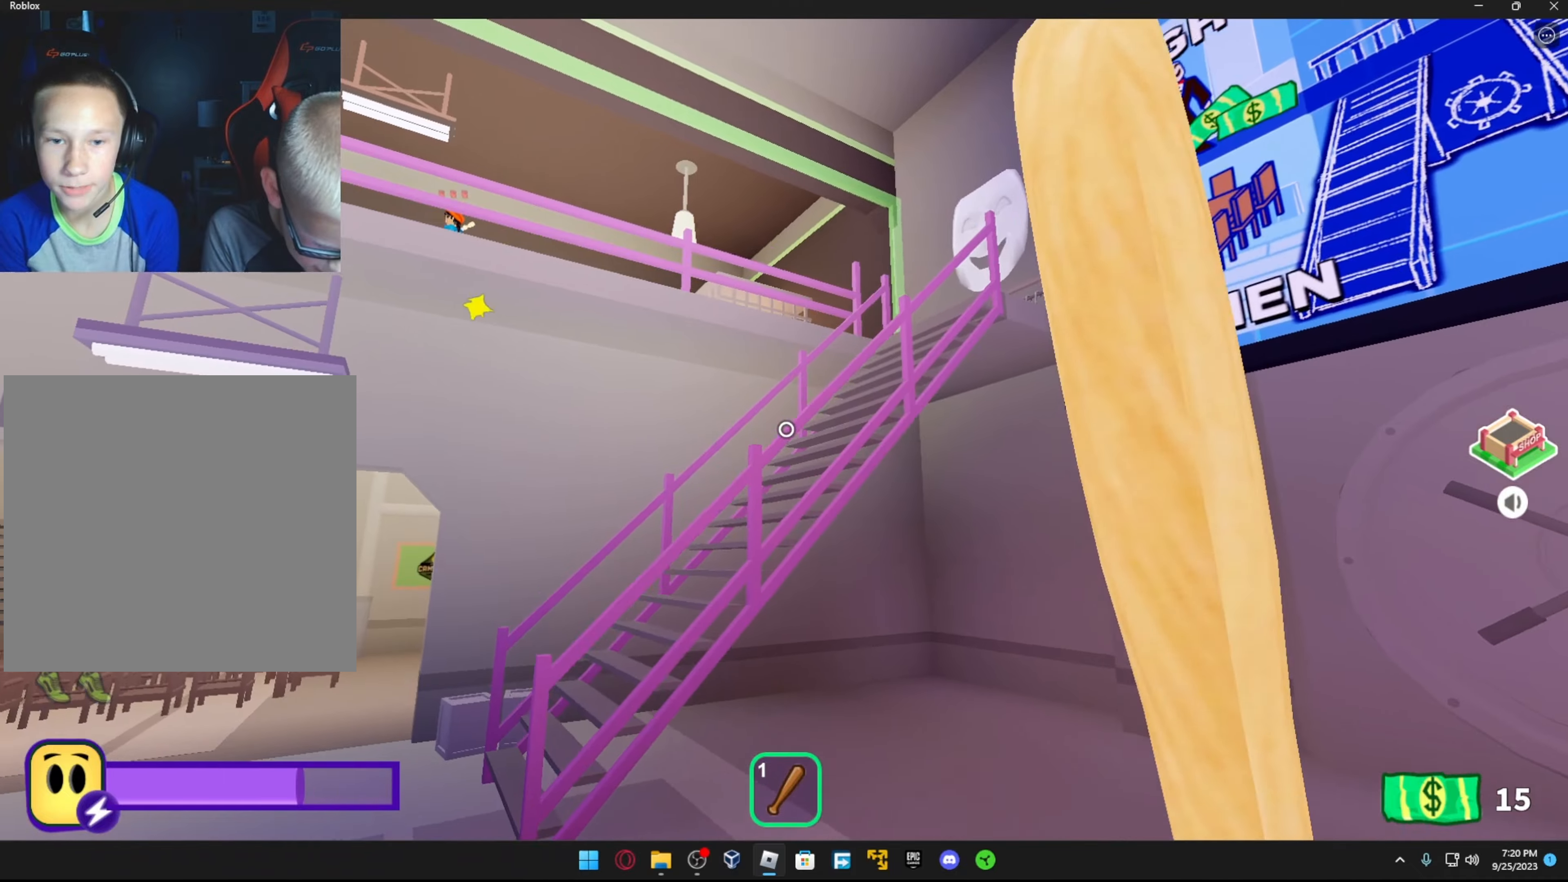
{"buttons": [], "left_stick": "up-left", "right_stick": "center", "events": []}
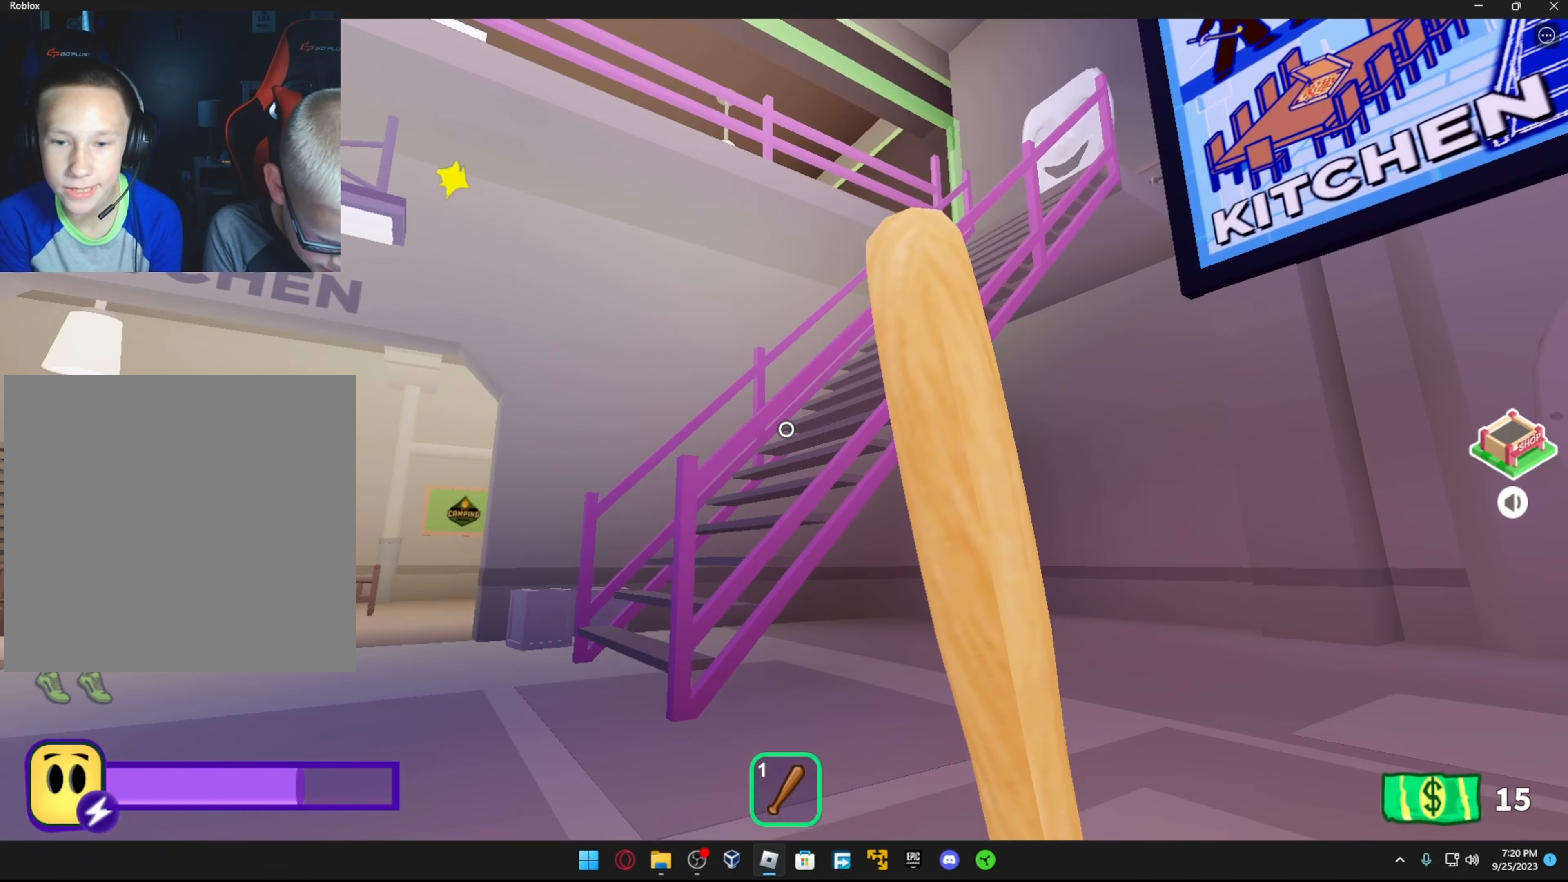
{"buttons": [], "left_stick": "up-left", "right_stick": "center", "events": [[283, "right_stick", "down-right"], [416, "right_stick", "center"]]}
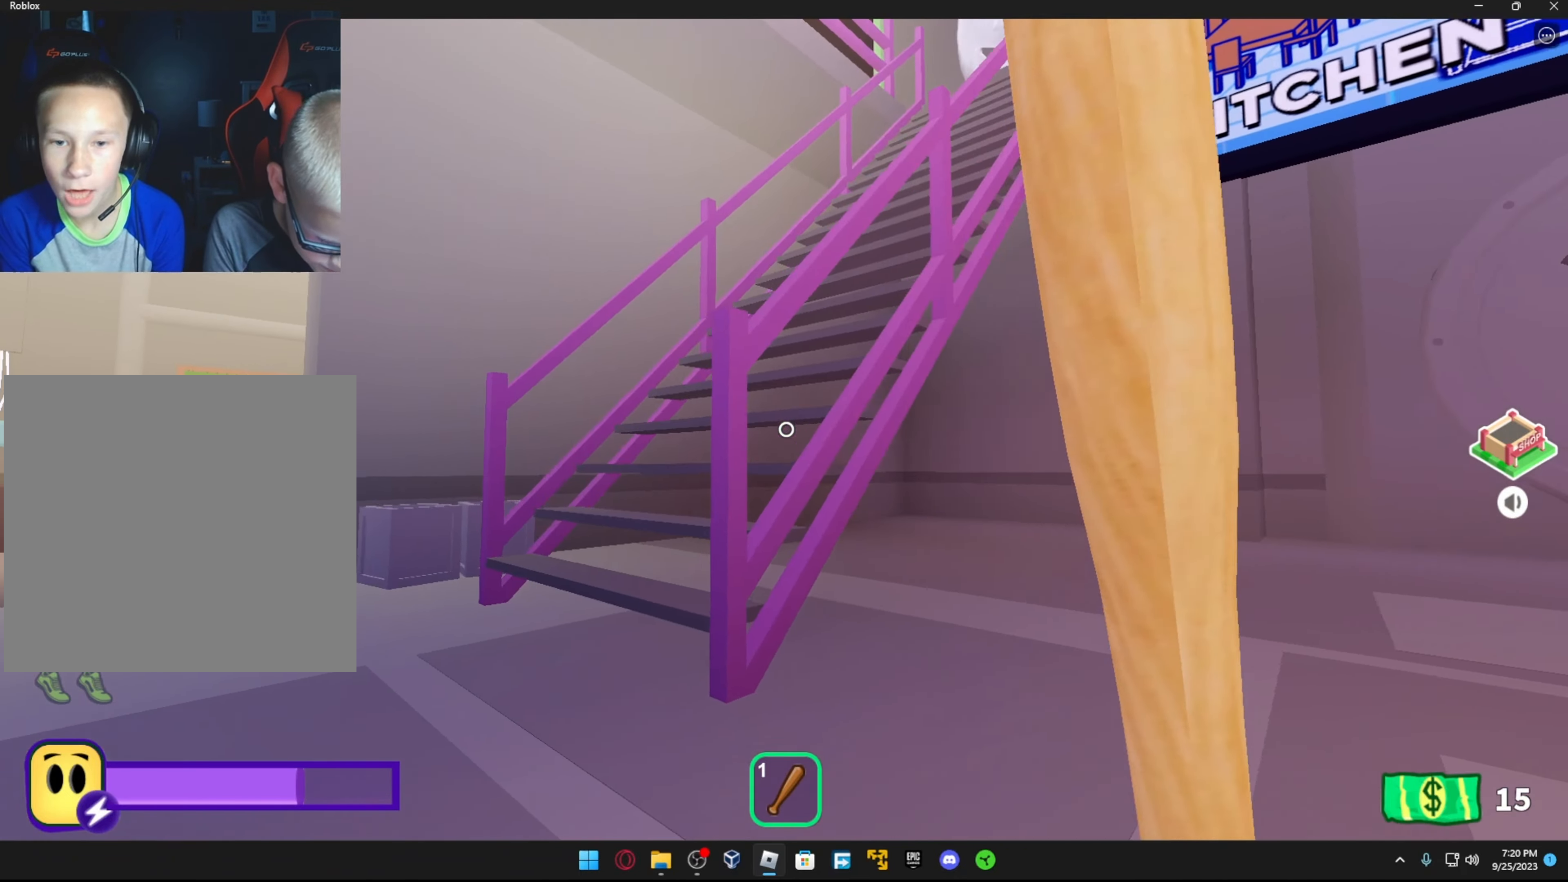
{"buttons": [], "left_stick": "up-left", "right_stick": "center", "events": [[33, "A", "down"], [133, "A", "up"], [216, "right_stick", "down-left"], [366, "right_stick", "center"]]}
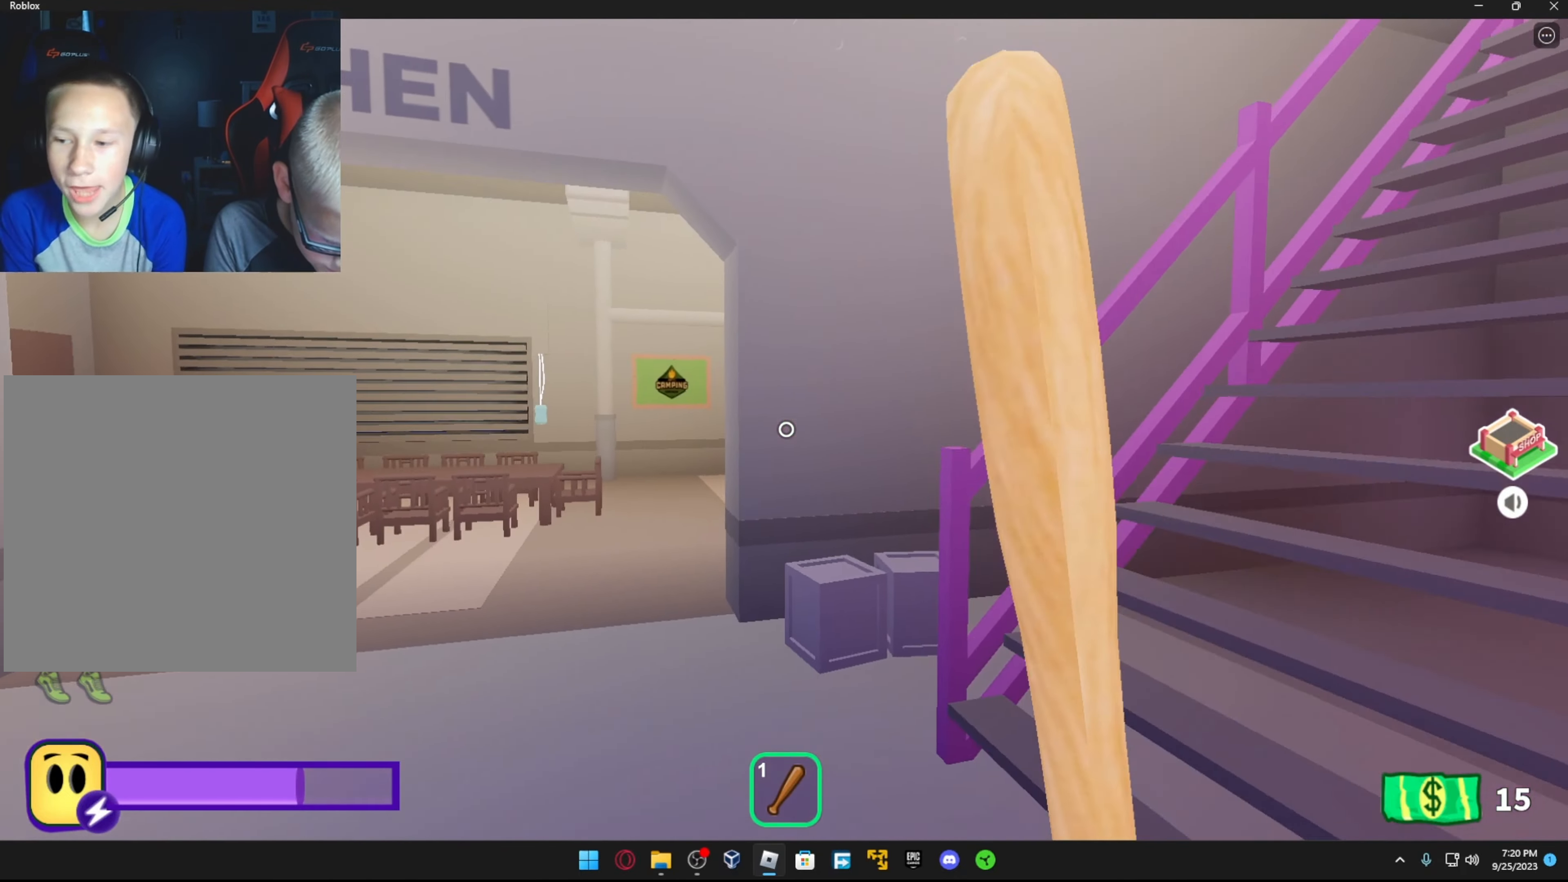
{"buttons": ["A"], "left_stick": "up", "right_stick": "center", "events": [[16, "left_stick", "up"], [16, "right_stick", "right"], [366, "right_stick", "center"], [466, "A", "down"]]}
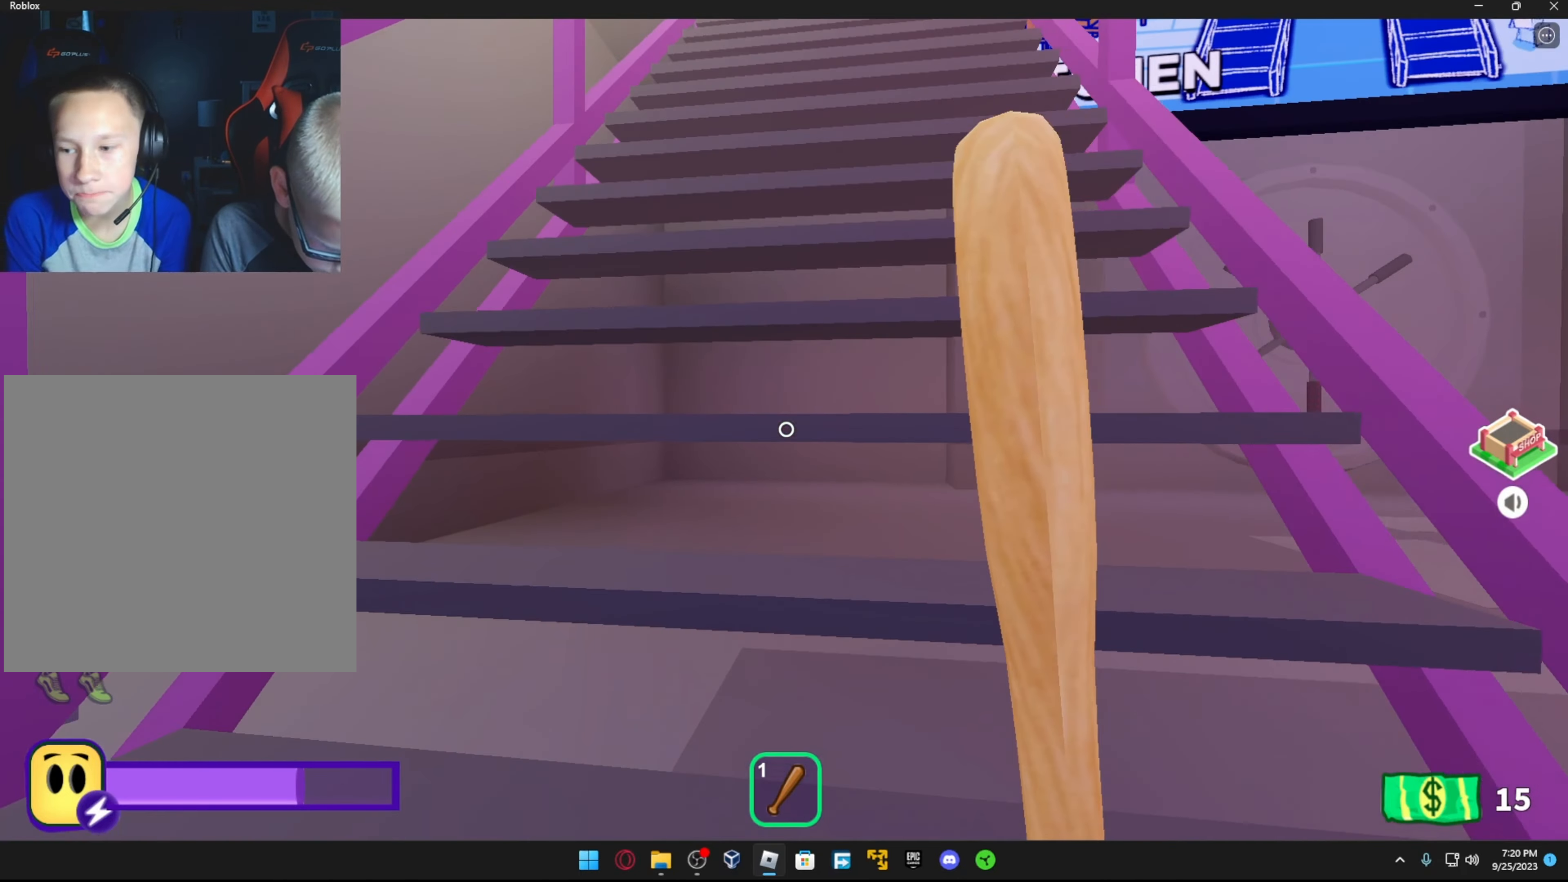
{"buttons": [], "left_stick": "up", "right_stick": "up", "events": [[83, "A", "up"], [316, "right_stick", "up-right"], [483, "right_stick", "up"]]}